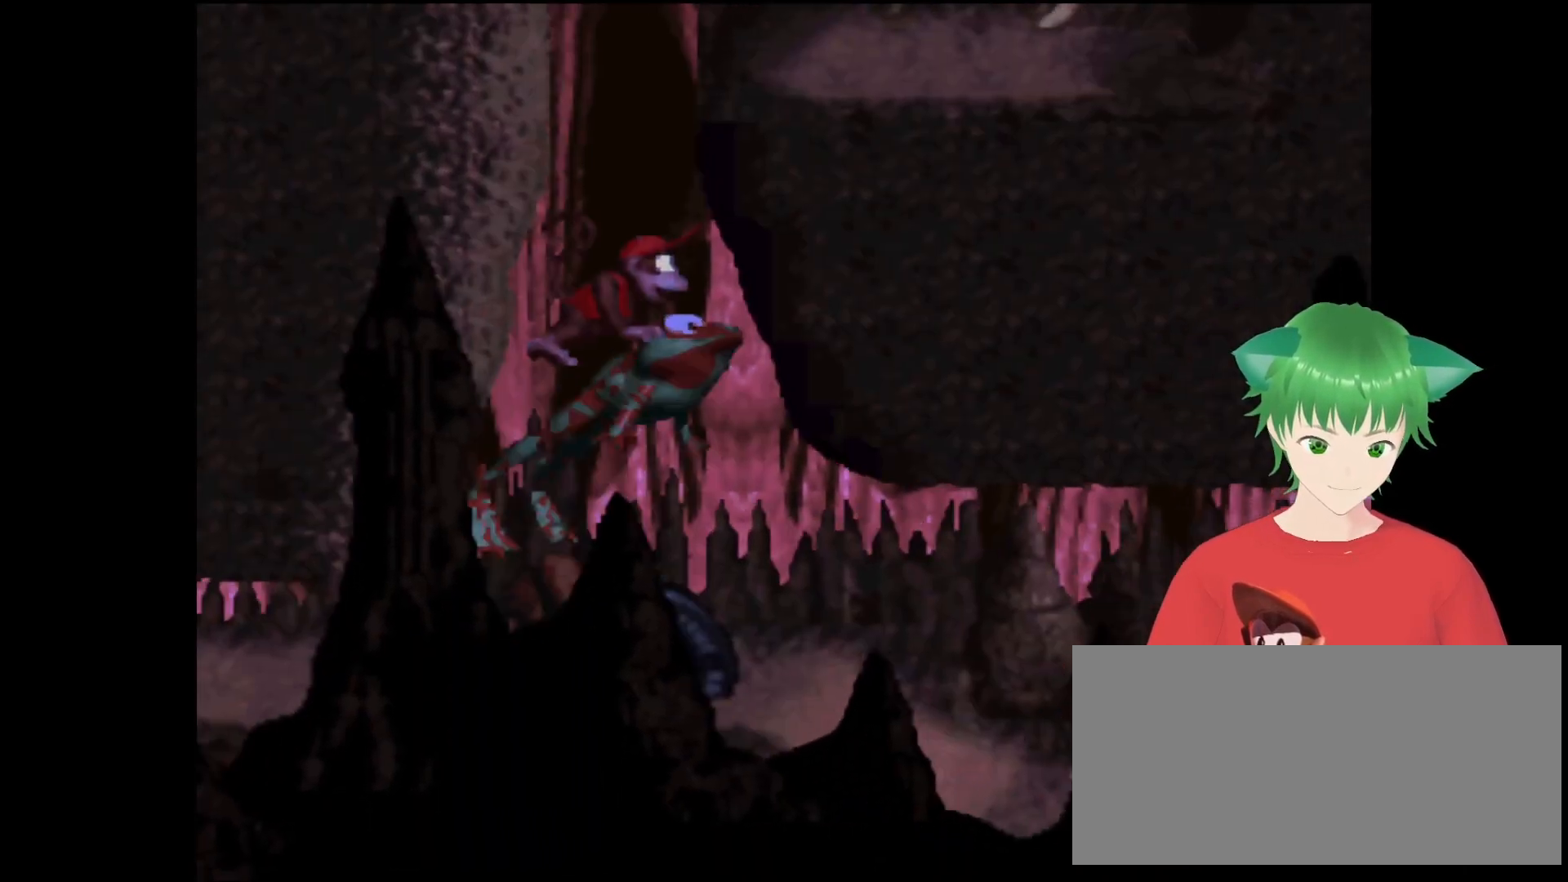
Gameplay with a controller (Nintendo layout); each line is a JSON object with the inputs held at the frame after it. "events" lists button and stick changes between this image and that frame as [ms after this image, input, new state], when the widget could be followed in between. Not read: L3 R3.
{"buttons": ["Y", "DPAD_RIGHT"], "events": []}
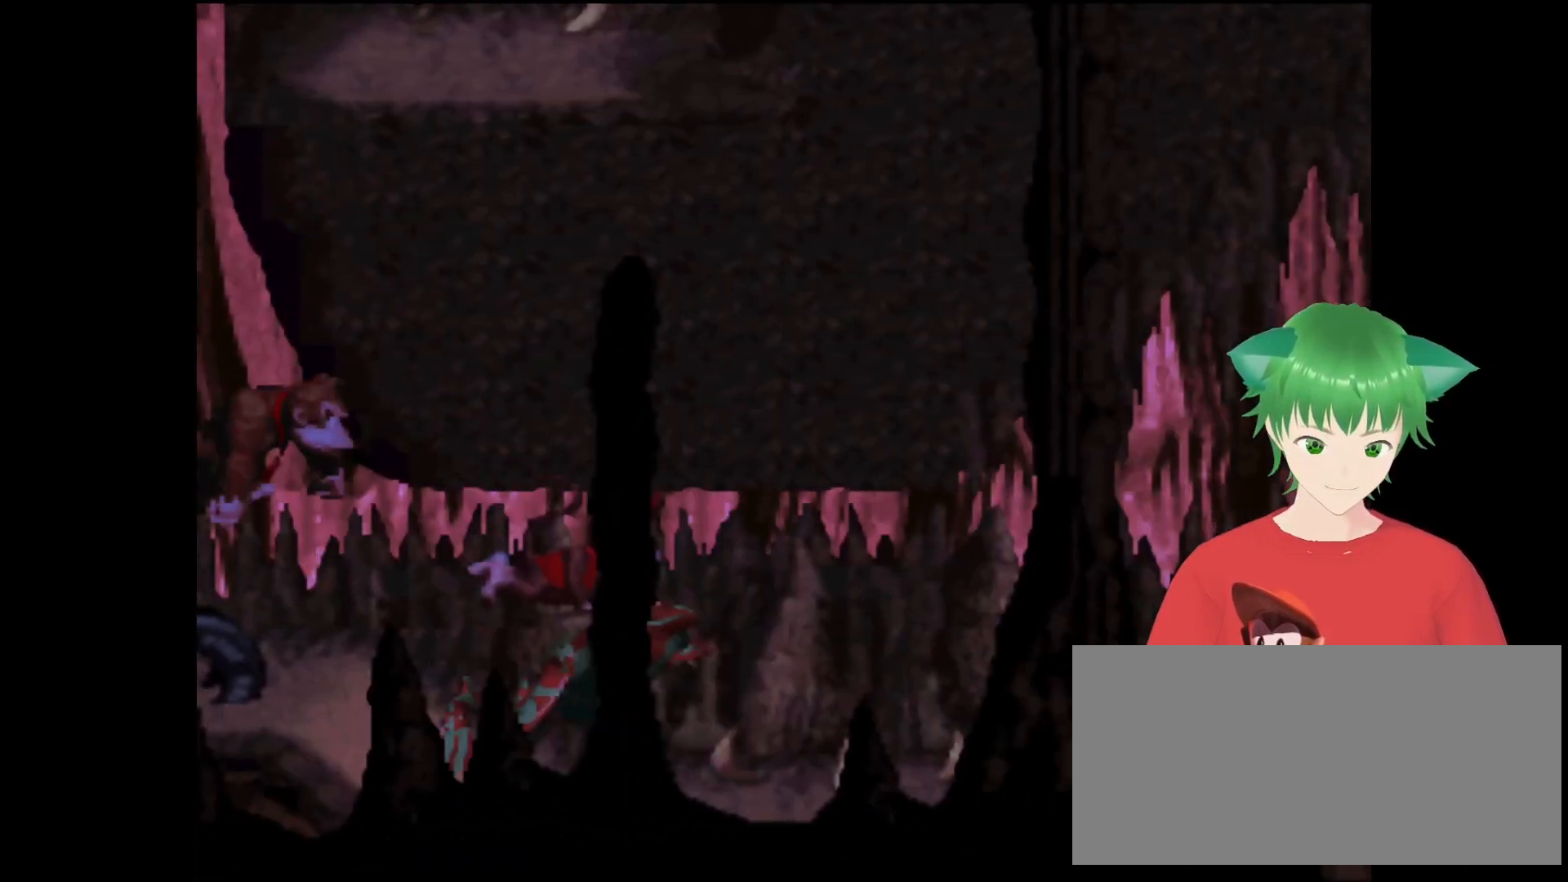
{"buttons": ["Y", "DPAD_RIGHT"], "events": []}
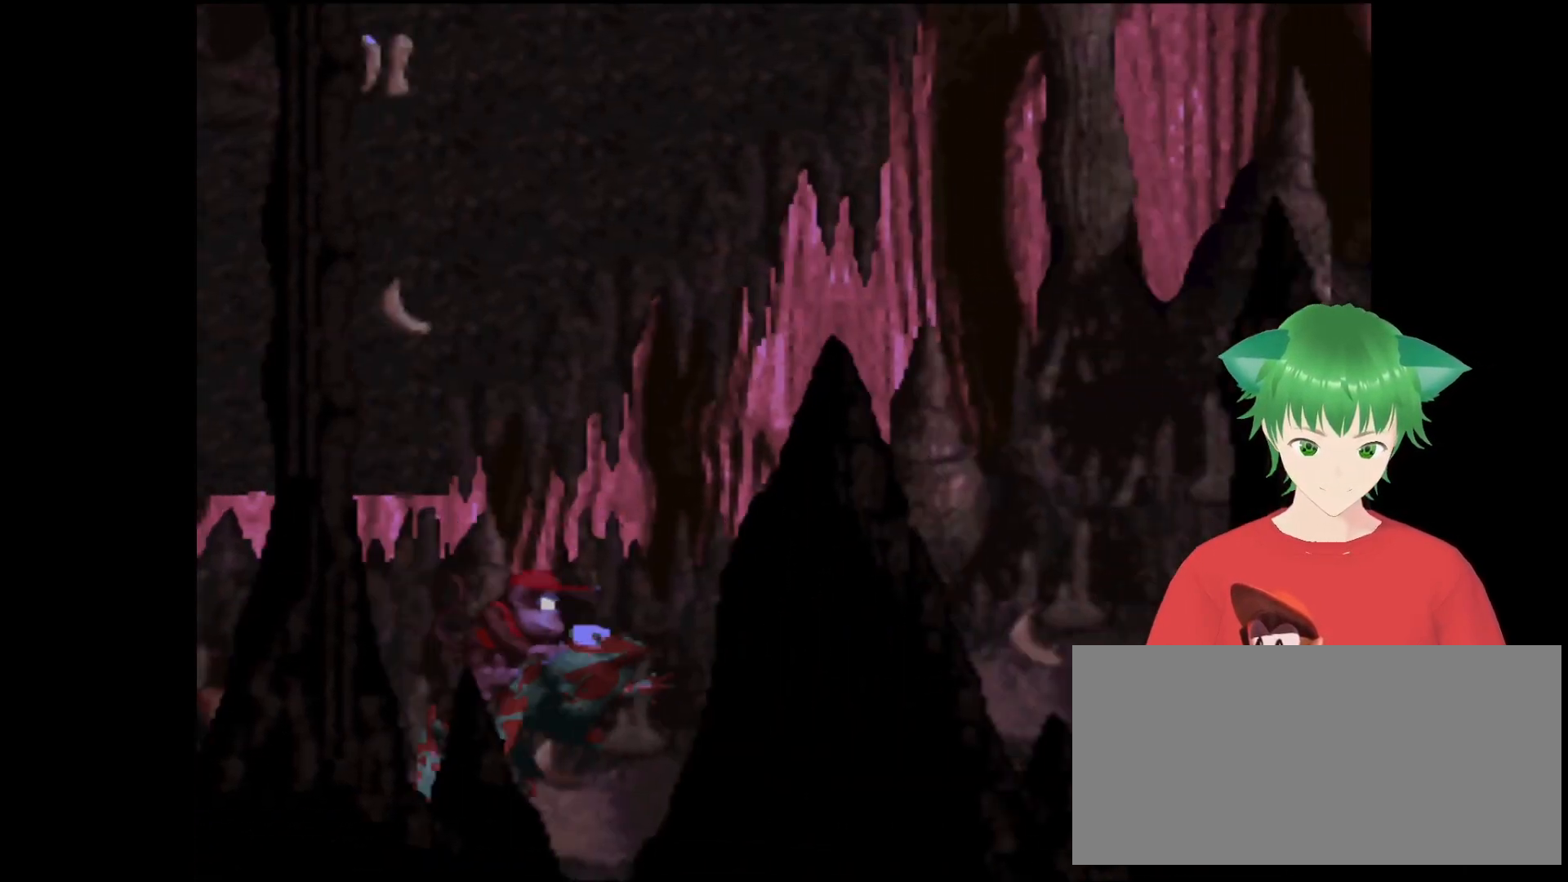
{"buttons": ["Y", "DPAD_UP", "DPAD_RIGHT"], "events": [[266, "DPAD_UP", "down"]]}
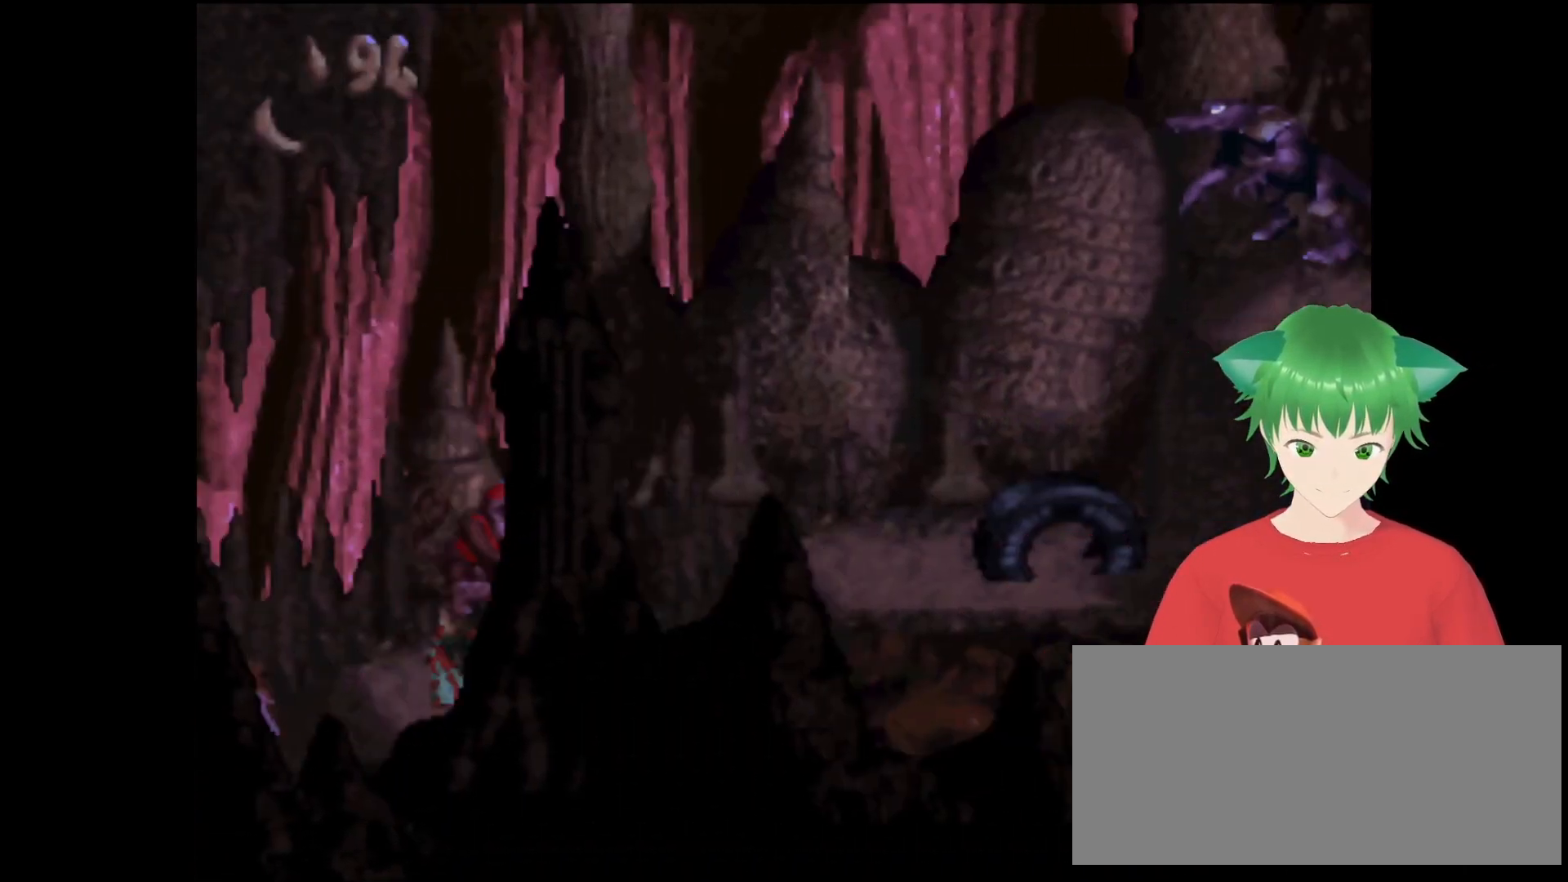
{"buttons": ["B", "Y"], "events": [[233, "B", "down"], [300, "DPAD_RIGHT", "up"], [300, "DPAD_UP", "up"]]}
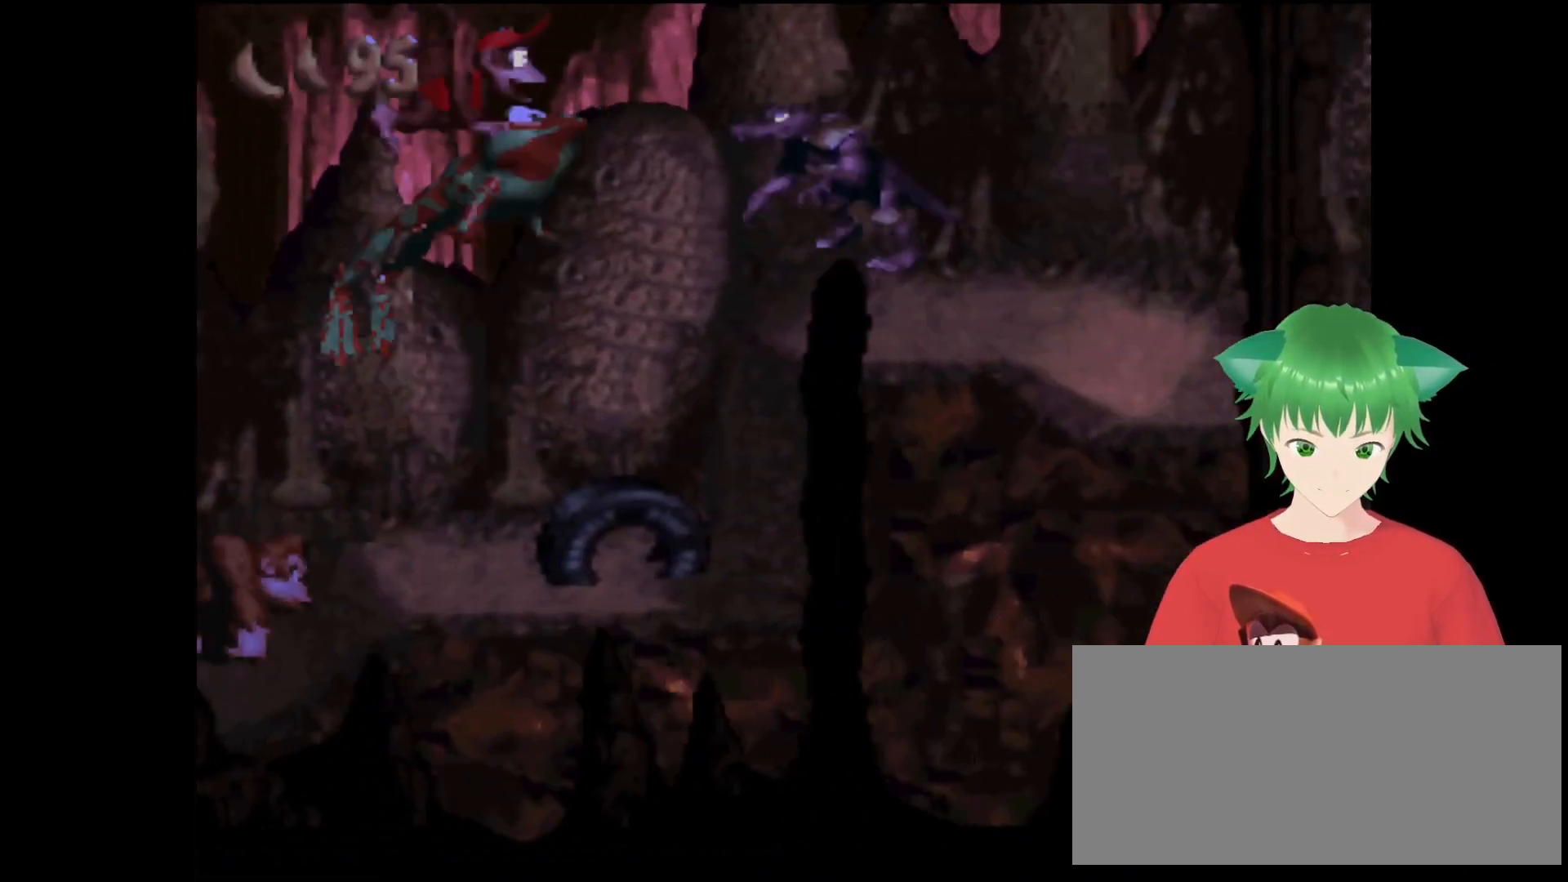
{"buttons": ["Y"], "events": [[33, "B", "up"], [33, "DPAD_RIGHT", "down"], [166, "DPAD_RIGHT", "up"]]}
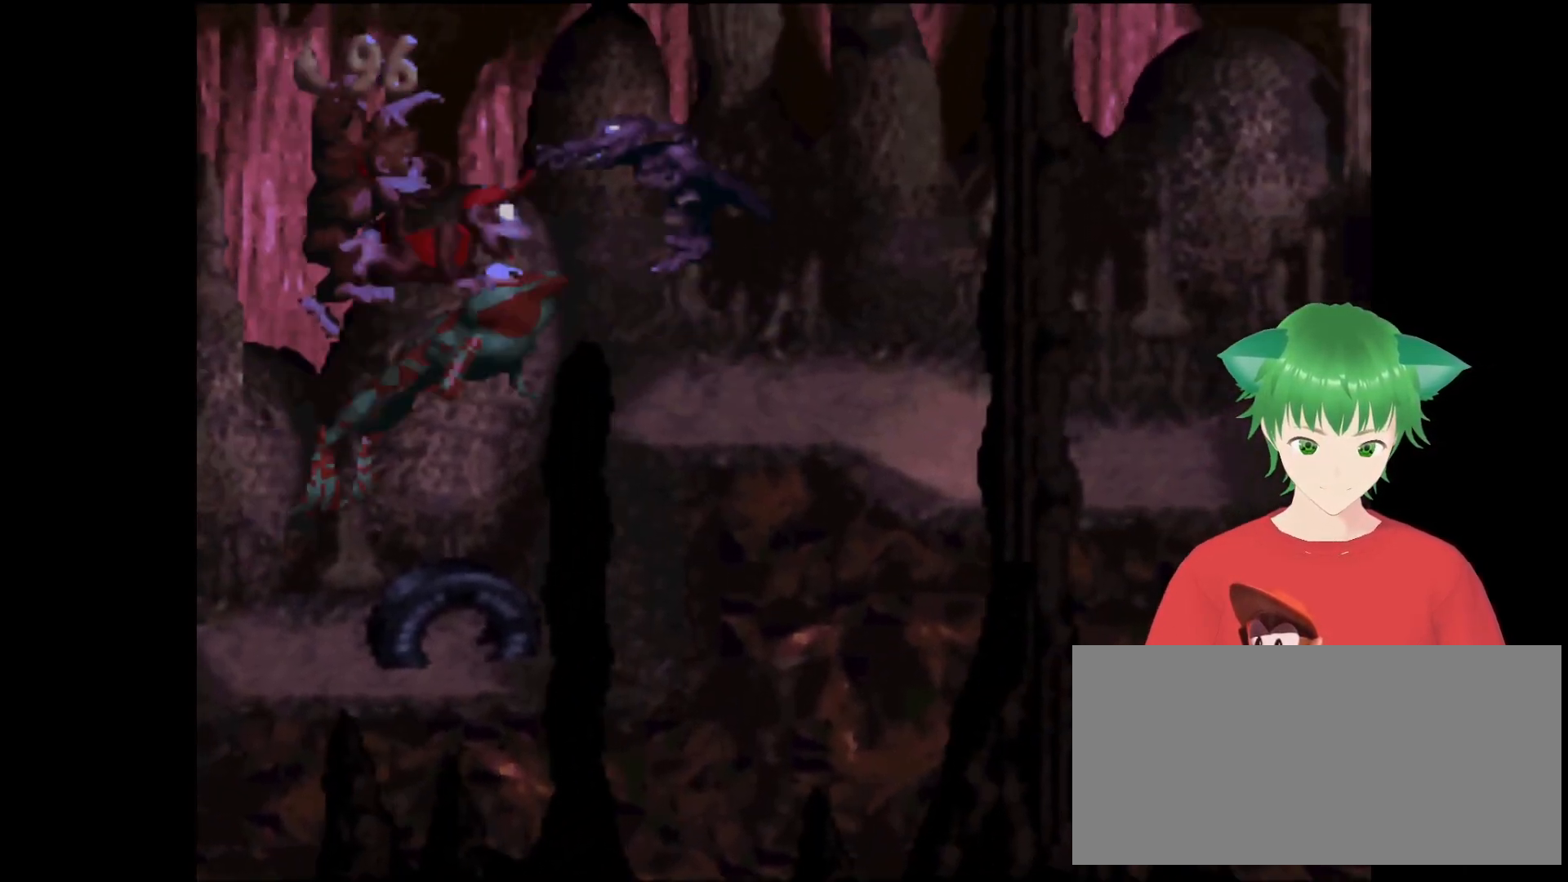
{"buttons": ["B", "Y"], "events": [[100, "B", "down"]]}
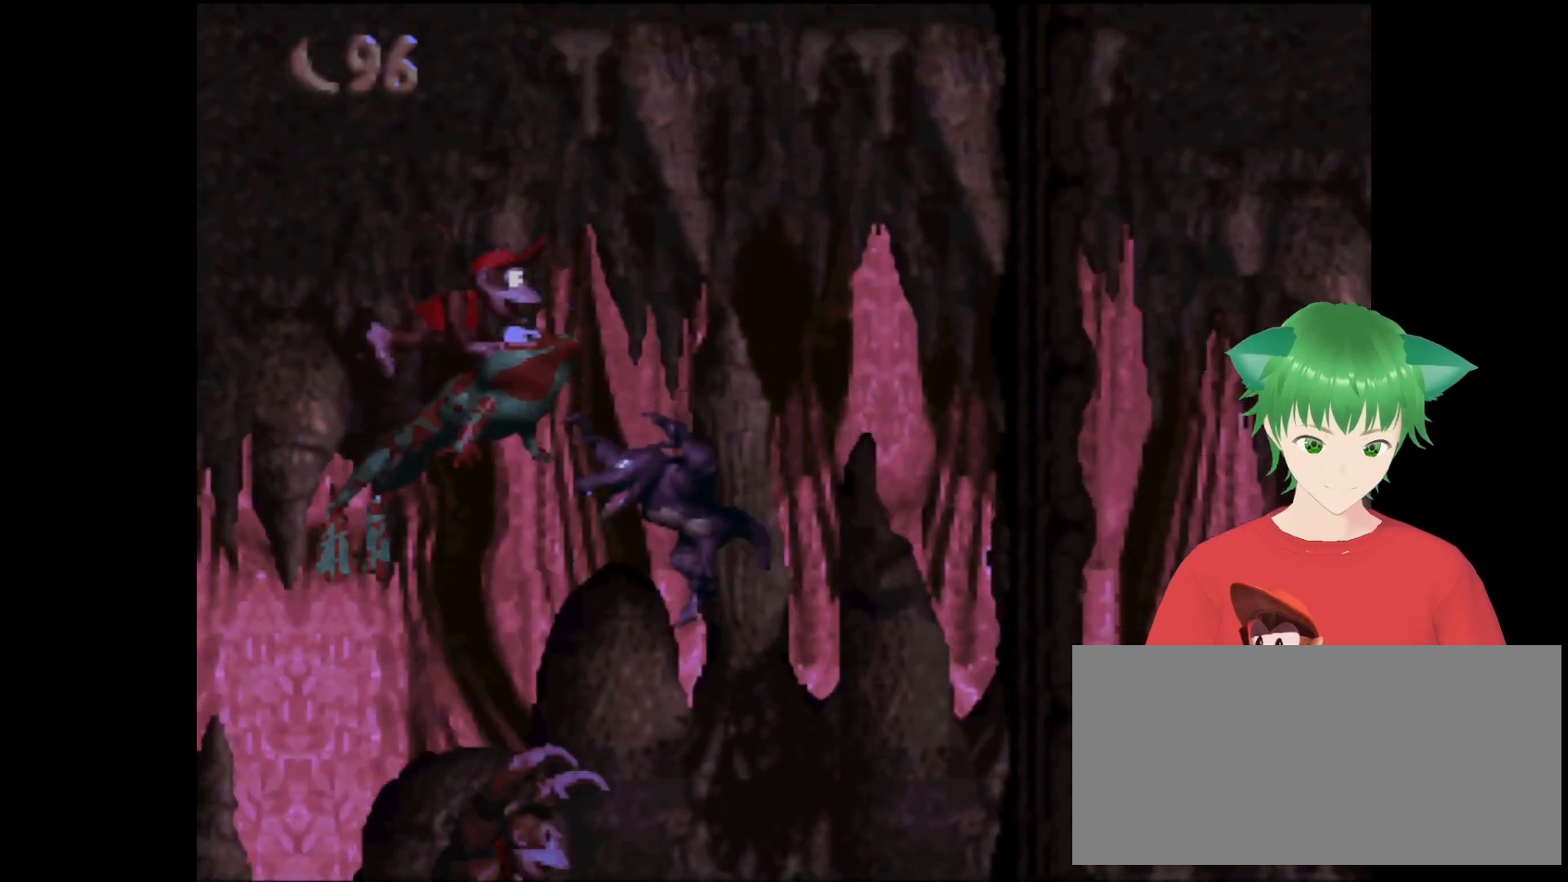
{"buttons": ["B", "Y", "DPAD_UP", "DPAD_RIGHT"], "events": [[100, "DPAD_RIGHT", "down"], [200, "DPAD_UP", "down"]]}
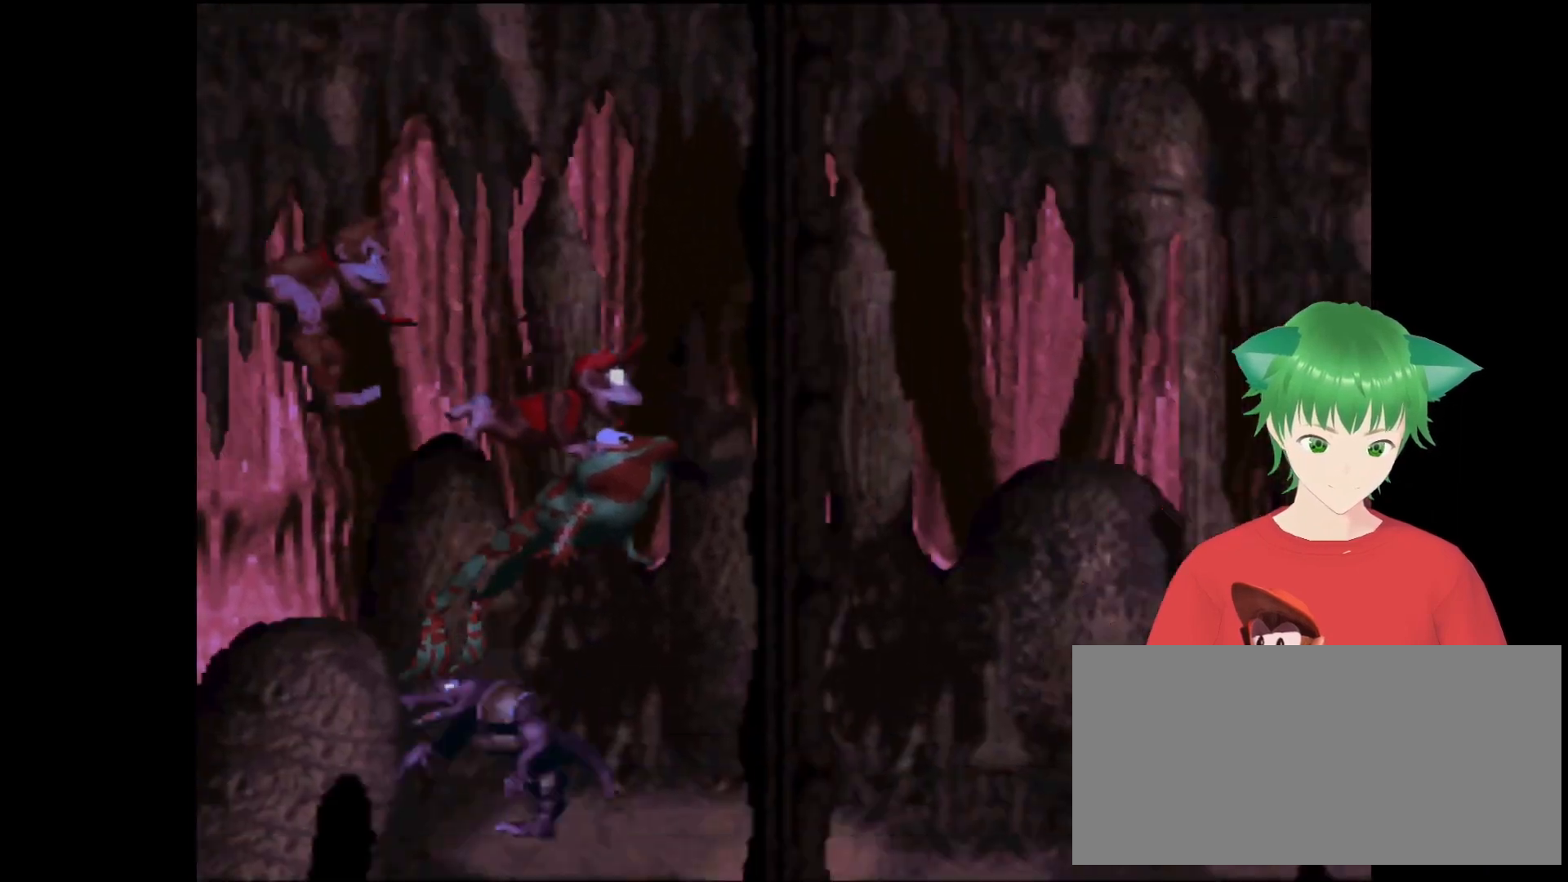
{"buttons": ["Y", "DPAD_RIGHT"], "events": [[33, "B", "up"], [166, "DPAD_UP", "up"]]}
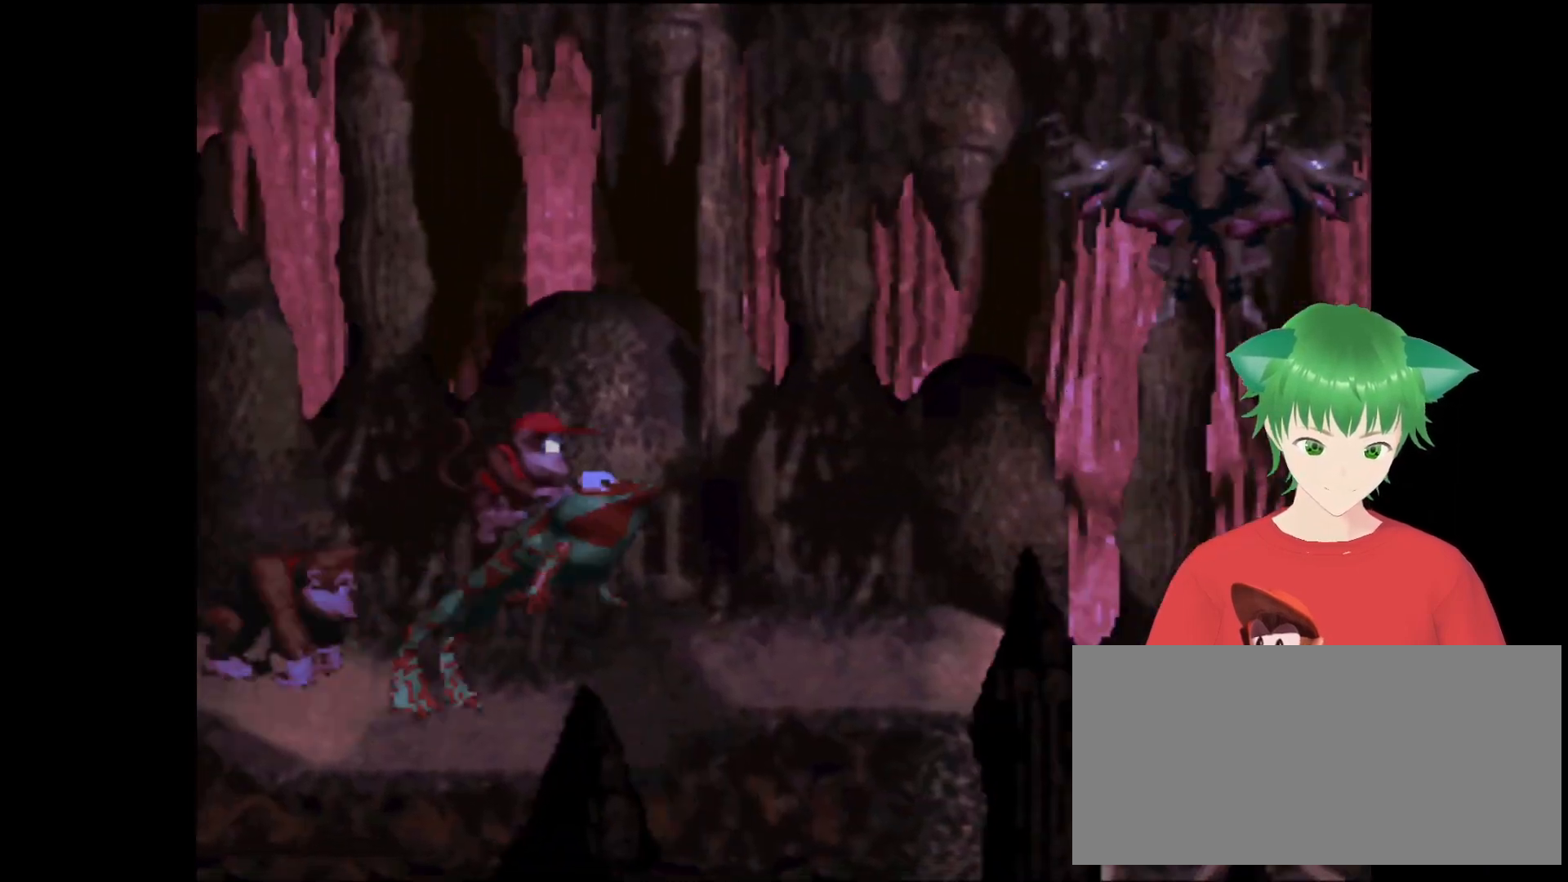
{"buttons": ["B", "Y", "DPAD_UP", "DPAD_RIGHT"], "events": [[33, "DPAD_UP", "down"], [133, "DPAD_UP", "up"], [166, "DPAD_UP", "down"], [233, "B", "down"], [433, "DPAD_UP", "up"], [500, "DPAD_UP", "down"]]}
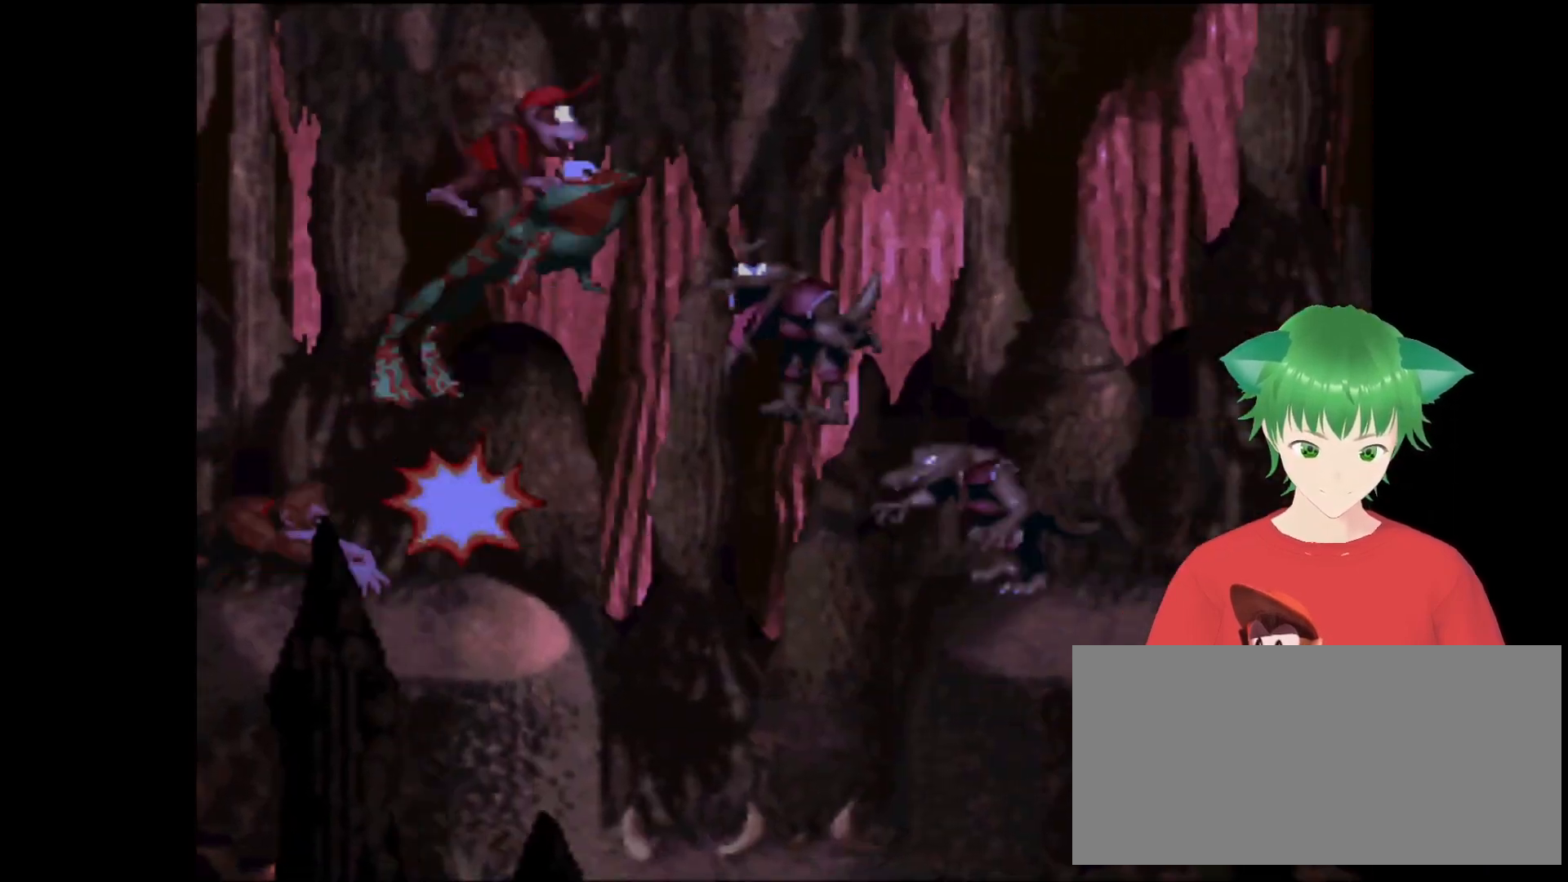
{"buttons": ["Y", "DPAD_RIGHT"], "events": [[300, "B", "up"], [366, "DPAD_UP", "up"]]}
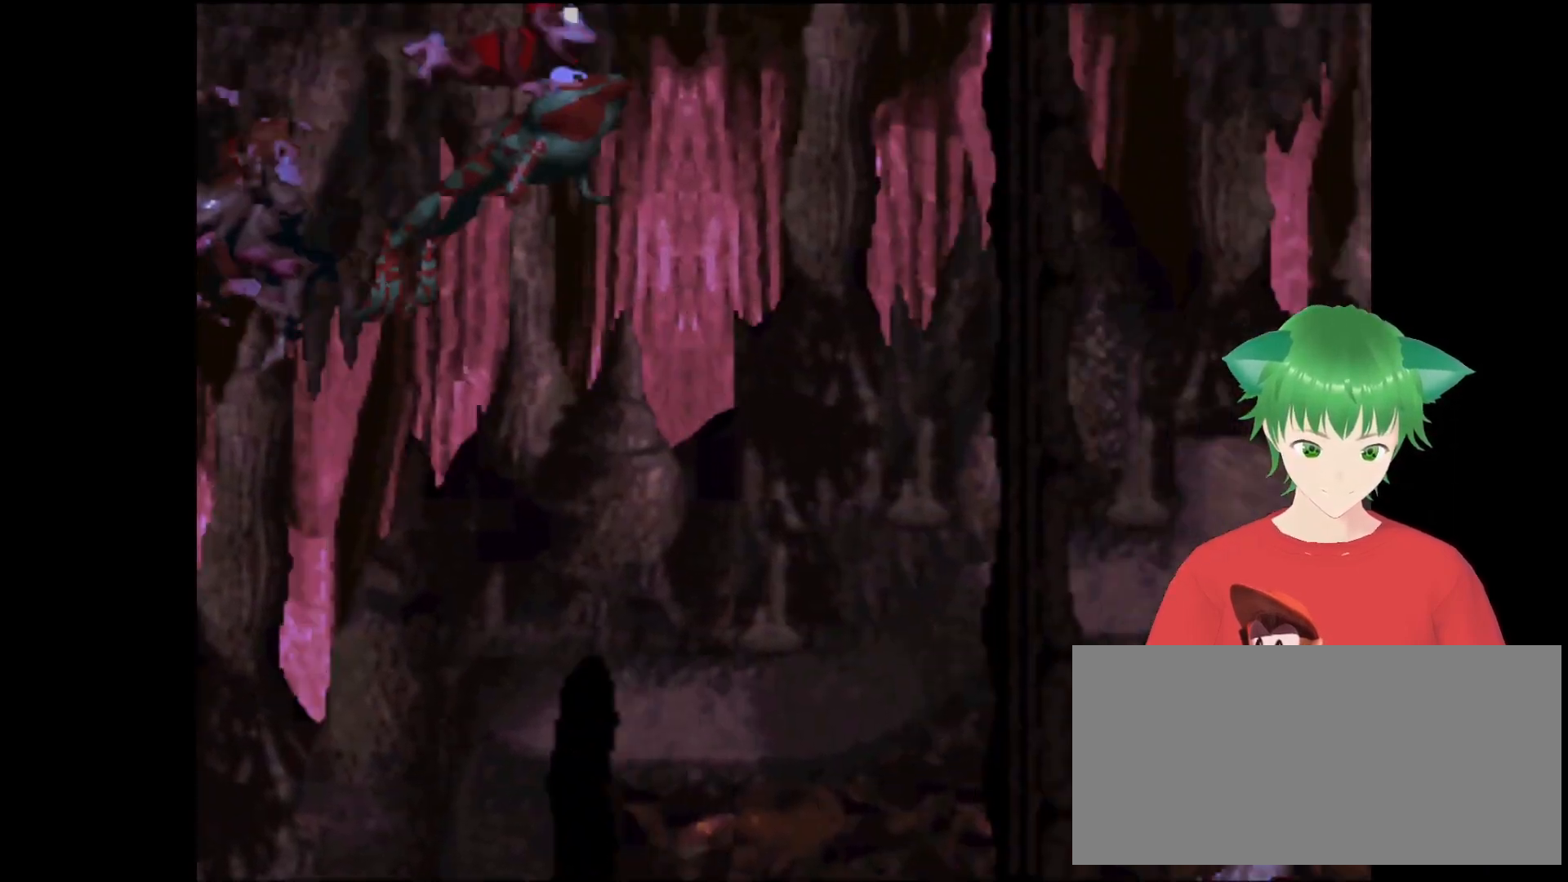
{"buttons": ["Y", "DPAD_RIGHT"], "events": [[33, "DPAD_UP", "down"], [66, "DPAD_UP", "up"]]}
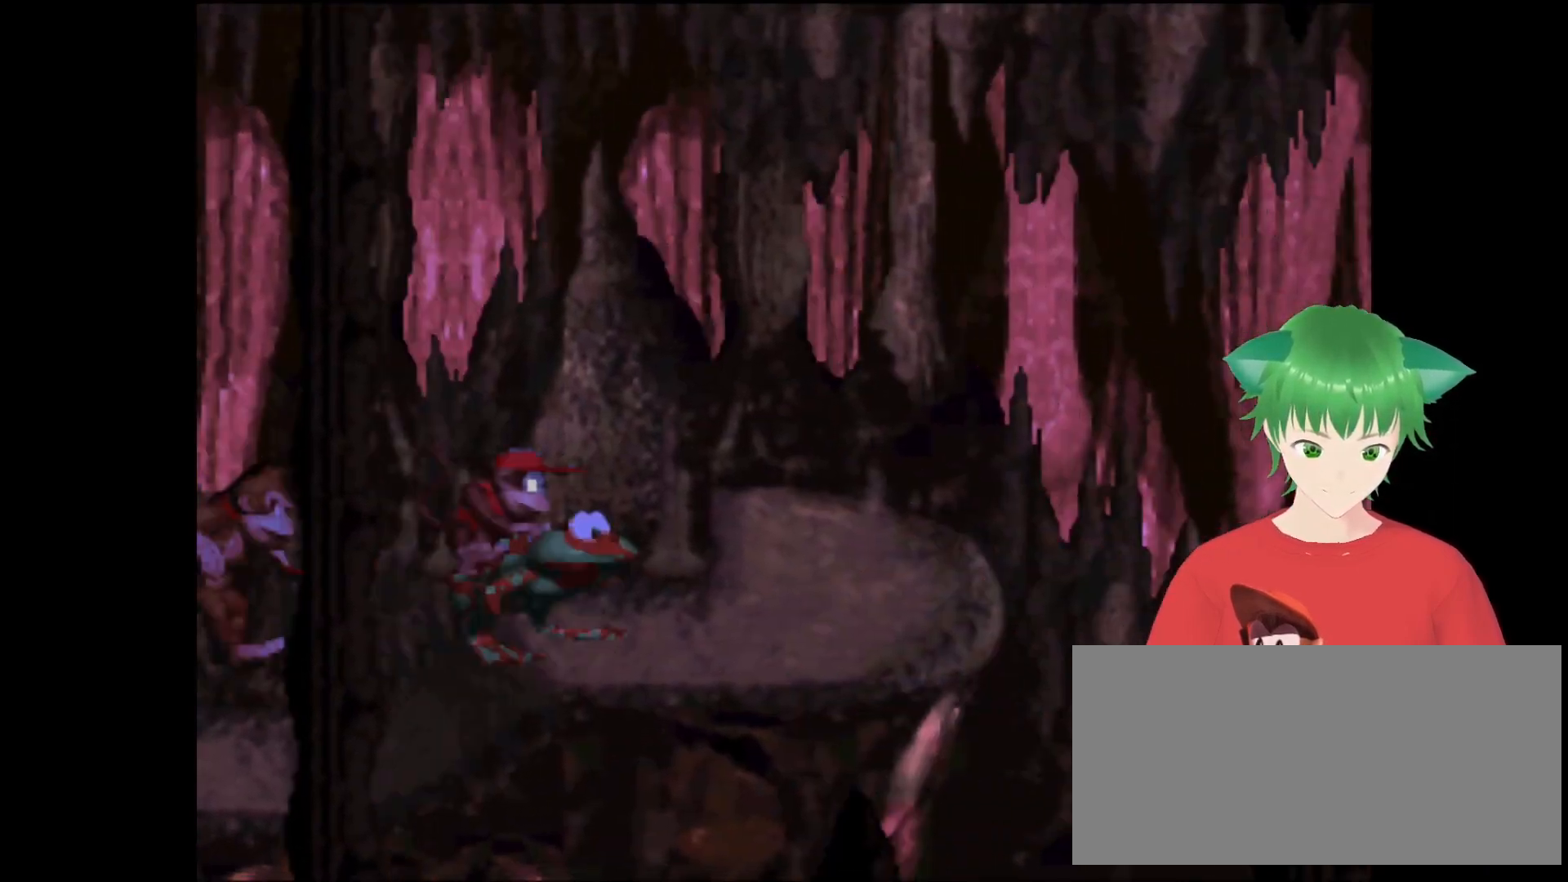
{"buttons": ["B", "Y", "DPAD_UP", "DPAD_RIGHT"], "events": [[100, "DPAD_RIGHT", "up"], [333, "DPAD_RIGHT", "down"], [433, "B", "down"], [433, "DPAD_UP", "down"]]}
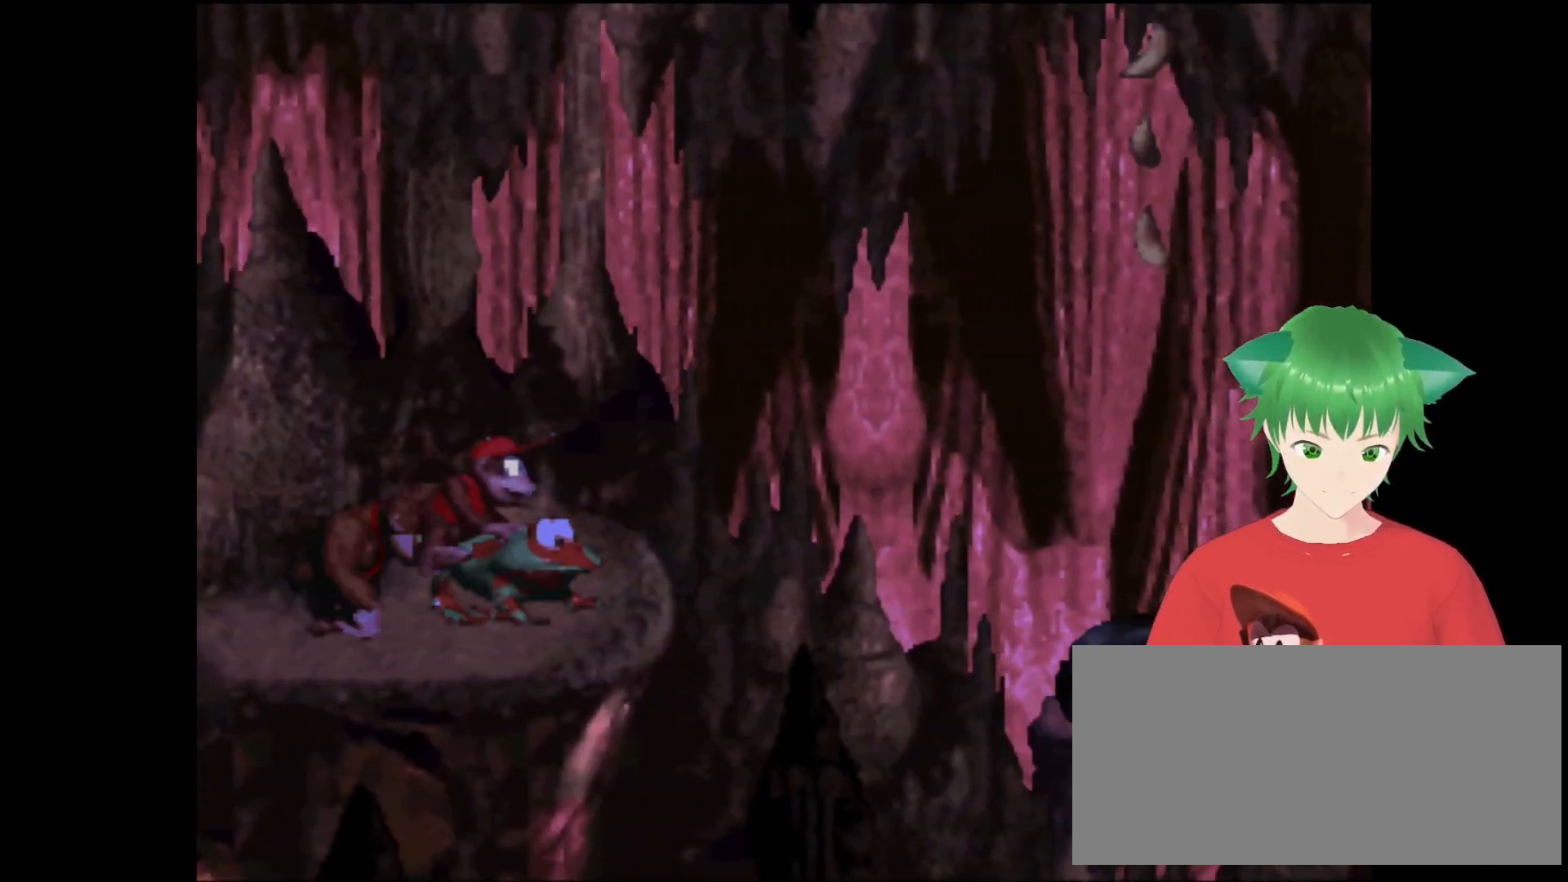
{"buttons": ["Y", "DPAD_RIGHT"], "events": [[300, "DPAD_UP", "up"], [366, "B", "up"], [366, "DPAD_UP", "down"], [500, "DPAD_UP", "up"]]}
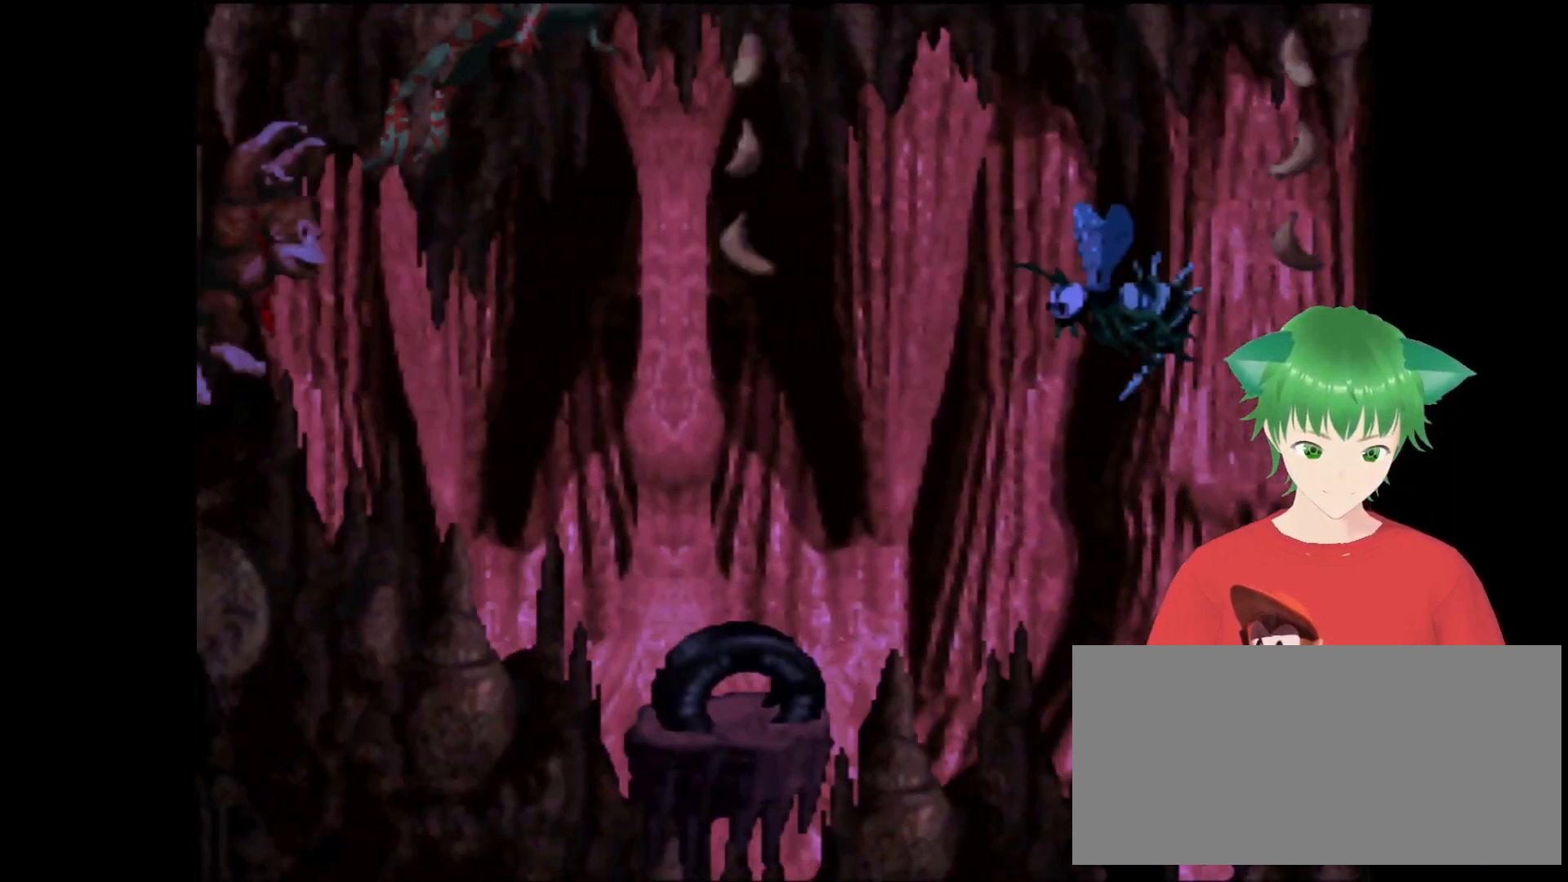
{"buttons": ["B", "Y"], "events": [[133, "DPAD_RIGHT", "up"], [433, "B", "down"]]}
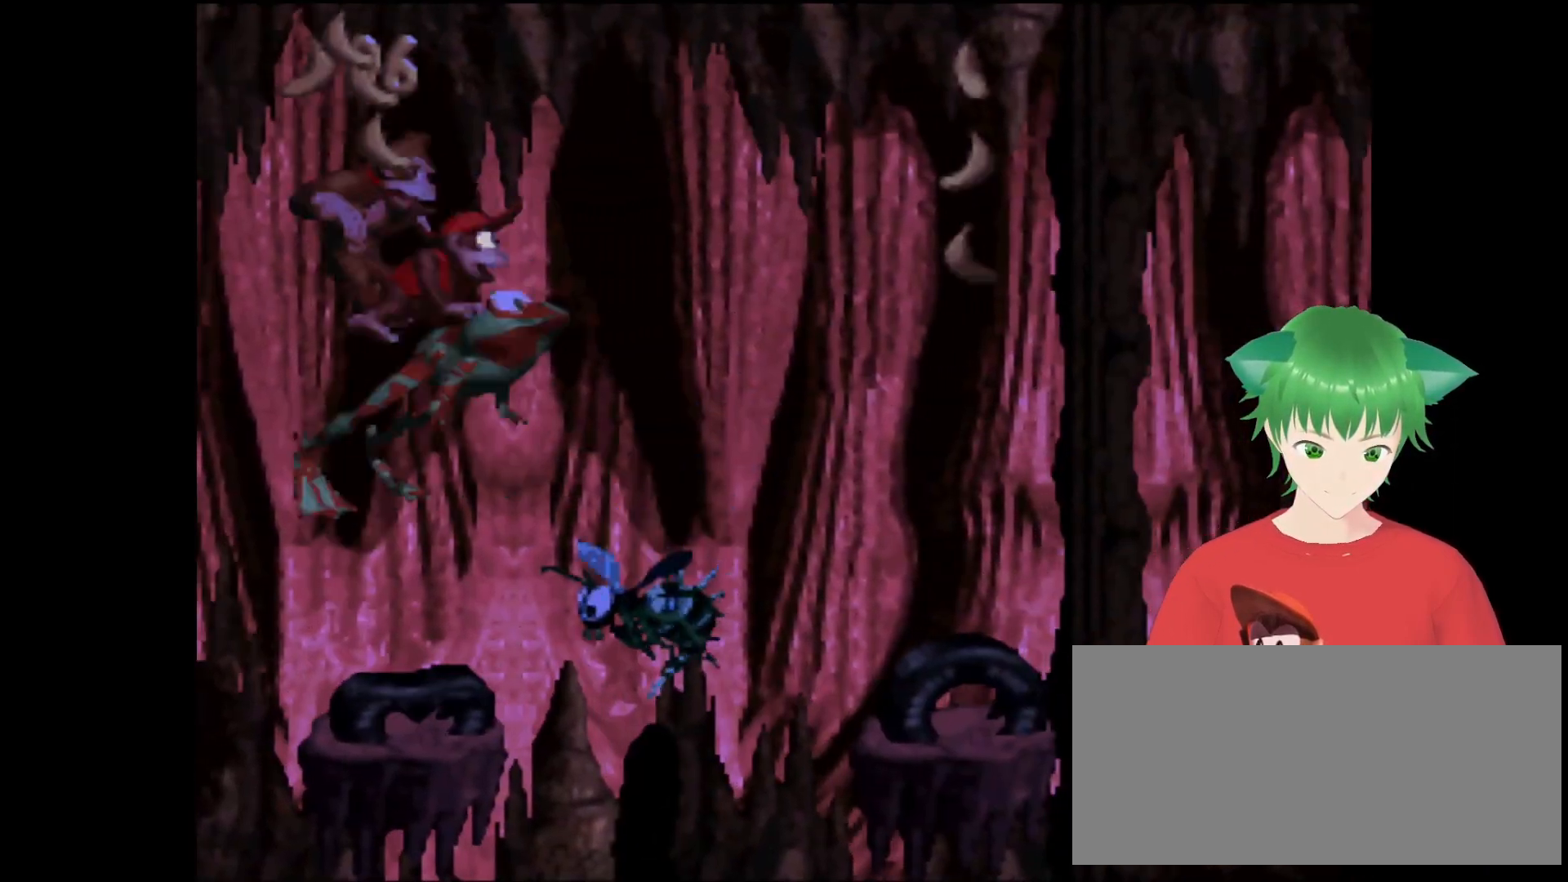
{"buttons": ["B", "Y", "DPAD_RIGHT"], "events": [[100, "DPAD_RIGHT", "down"], [233, "DPAD_UP", "down"], [466, "DPAD_UP", "up"]]}
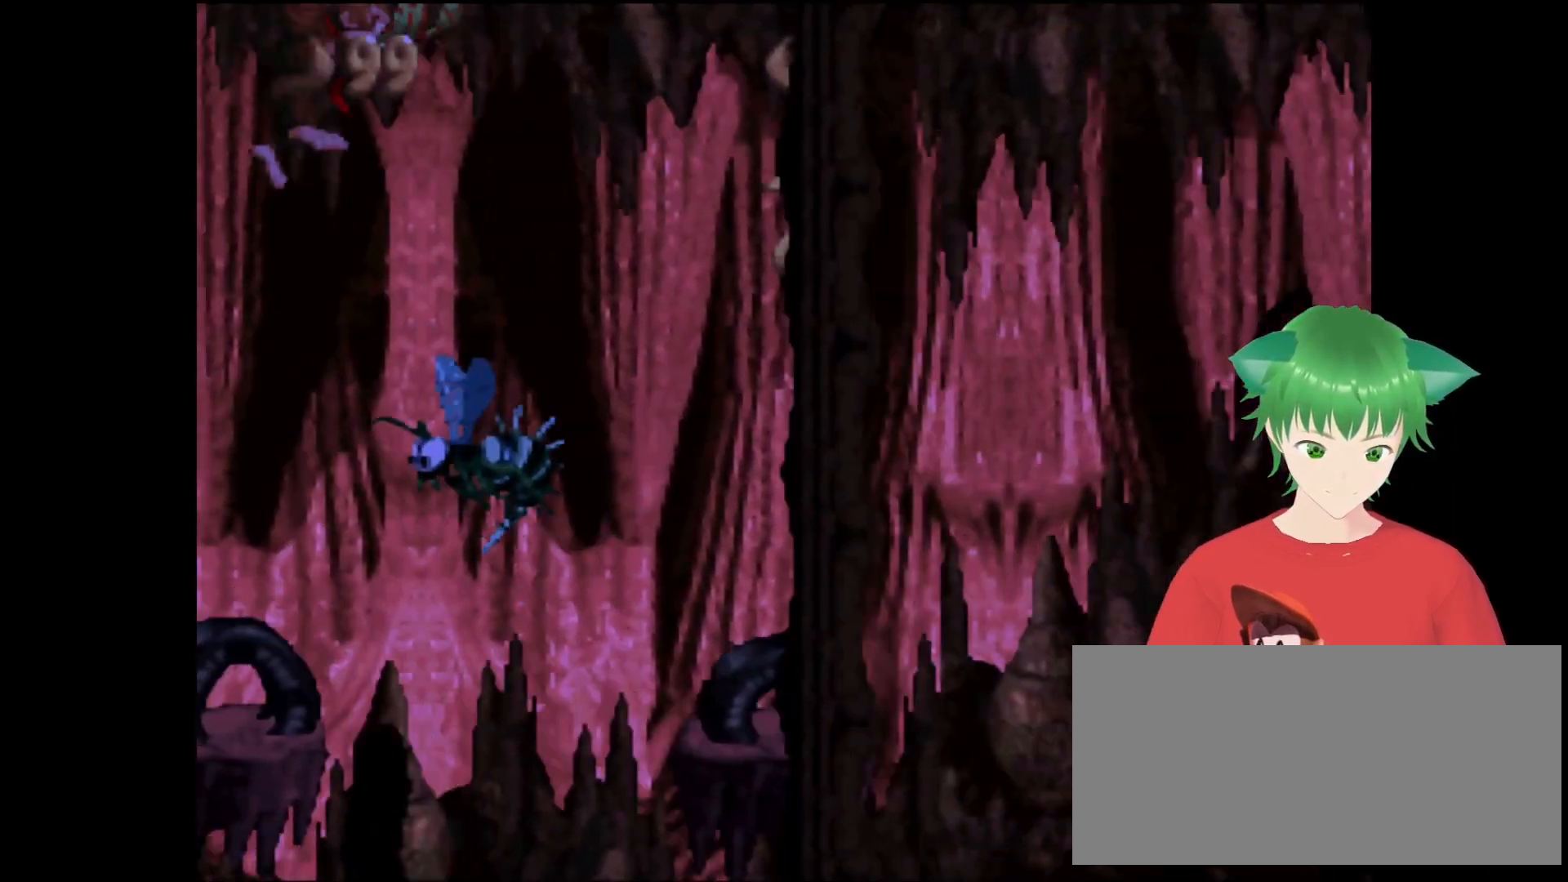
{"buttons": ["Y"], "events": [[33, "B", "up"], [33, "DPAD_RIGHT", "up"]]}
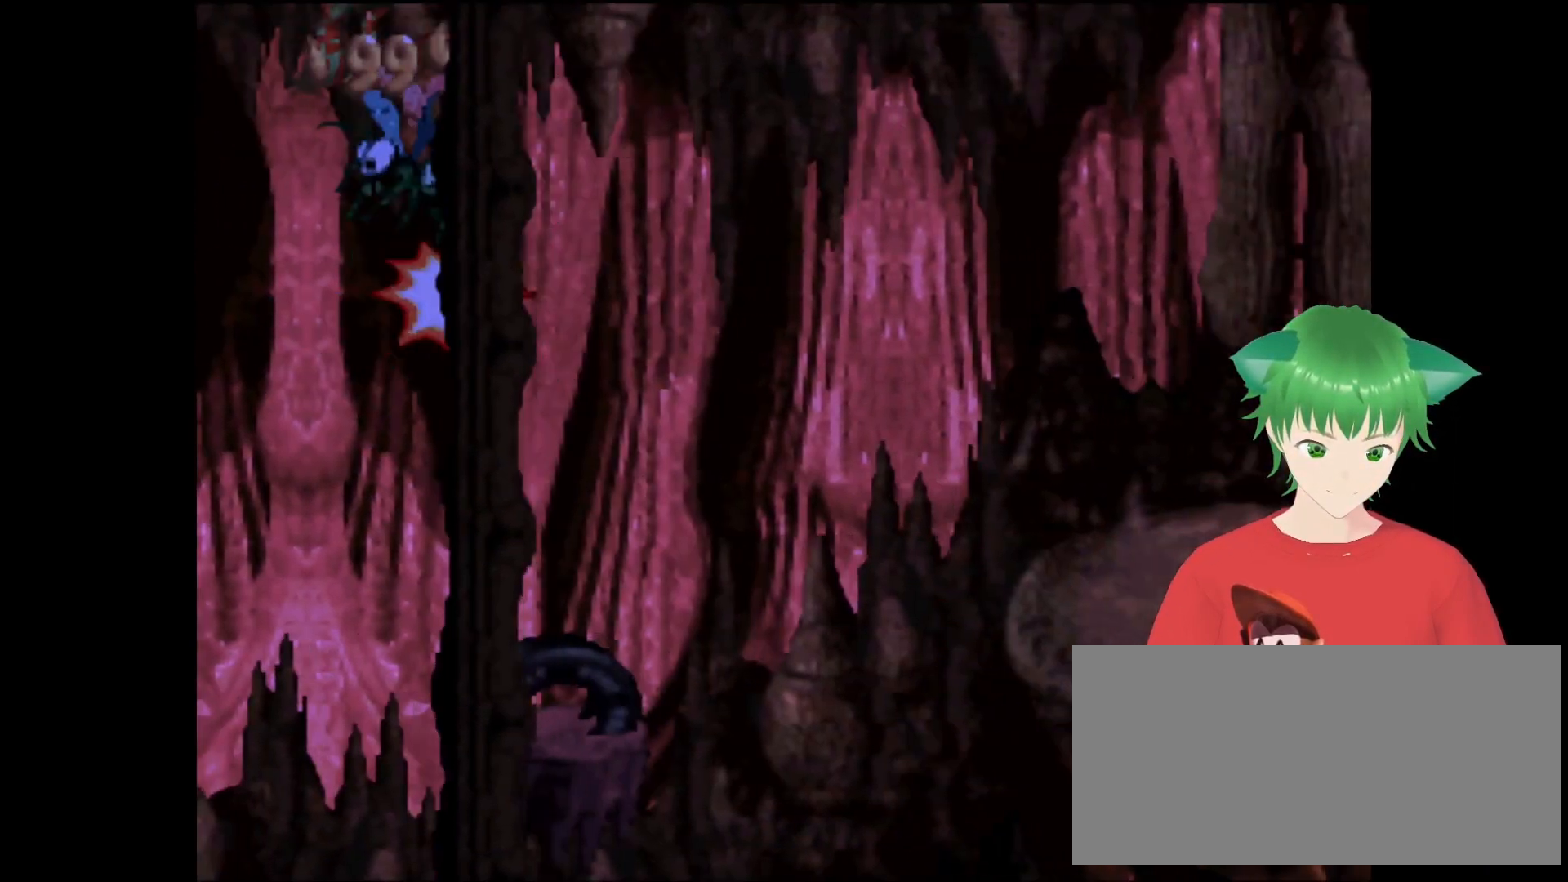
{"buttons": ["Y"], "events": [[333, "DPAD_RIGHT", "down"], [466, "DPAD_RIGHT", "up"]]}
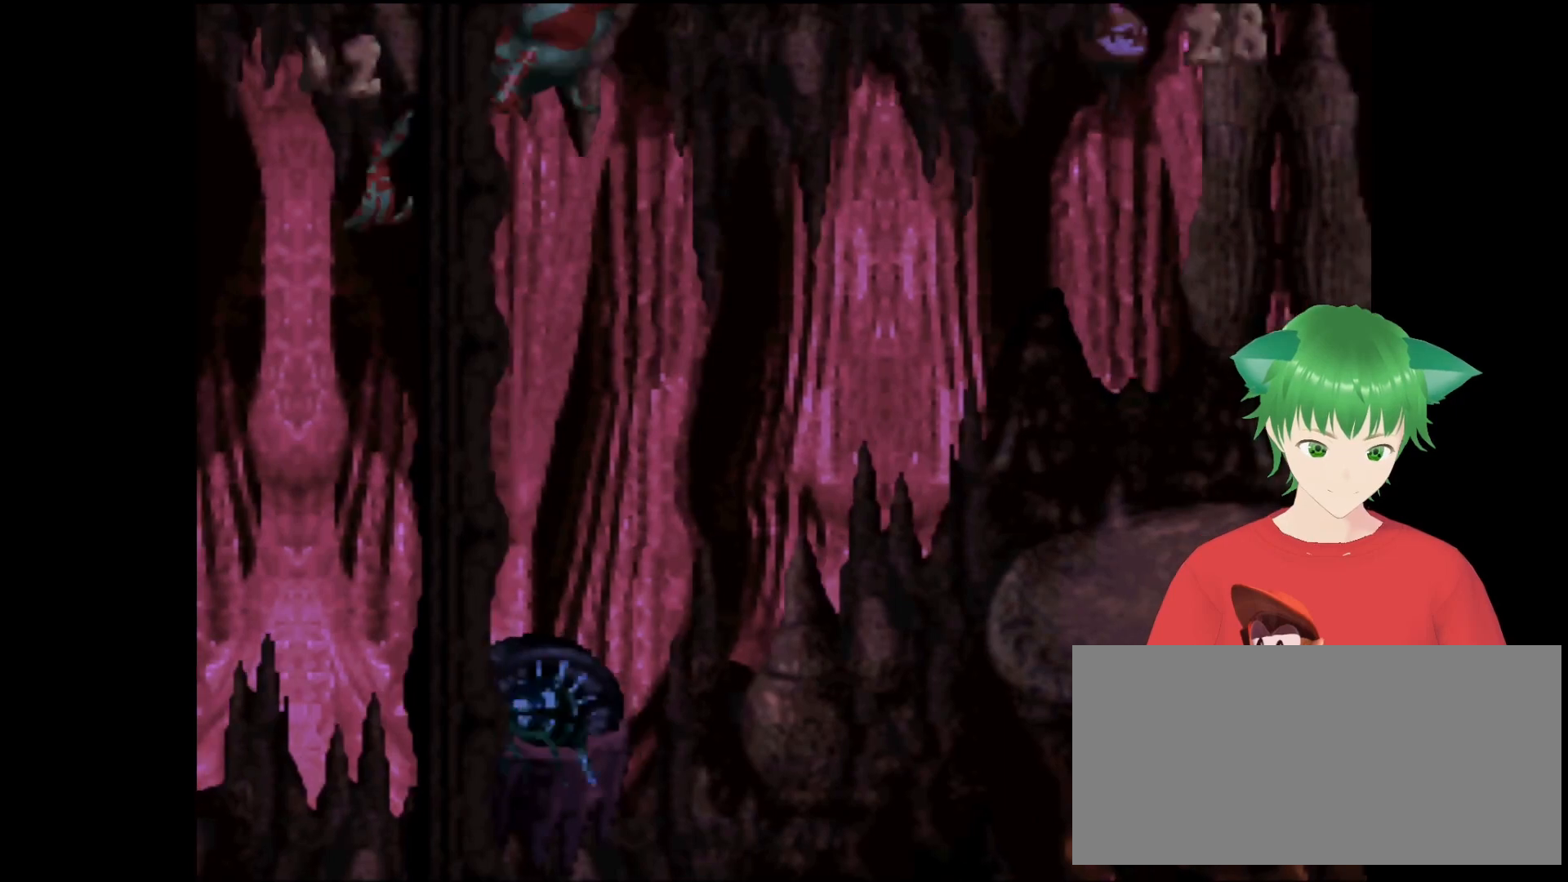
{"buttons": ["B", "Y", "DPAD_RIGHT"], "events": [[366, "B", "down"], [366, "DPAD_RIGHT", "down"]]}
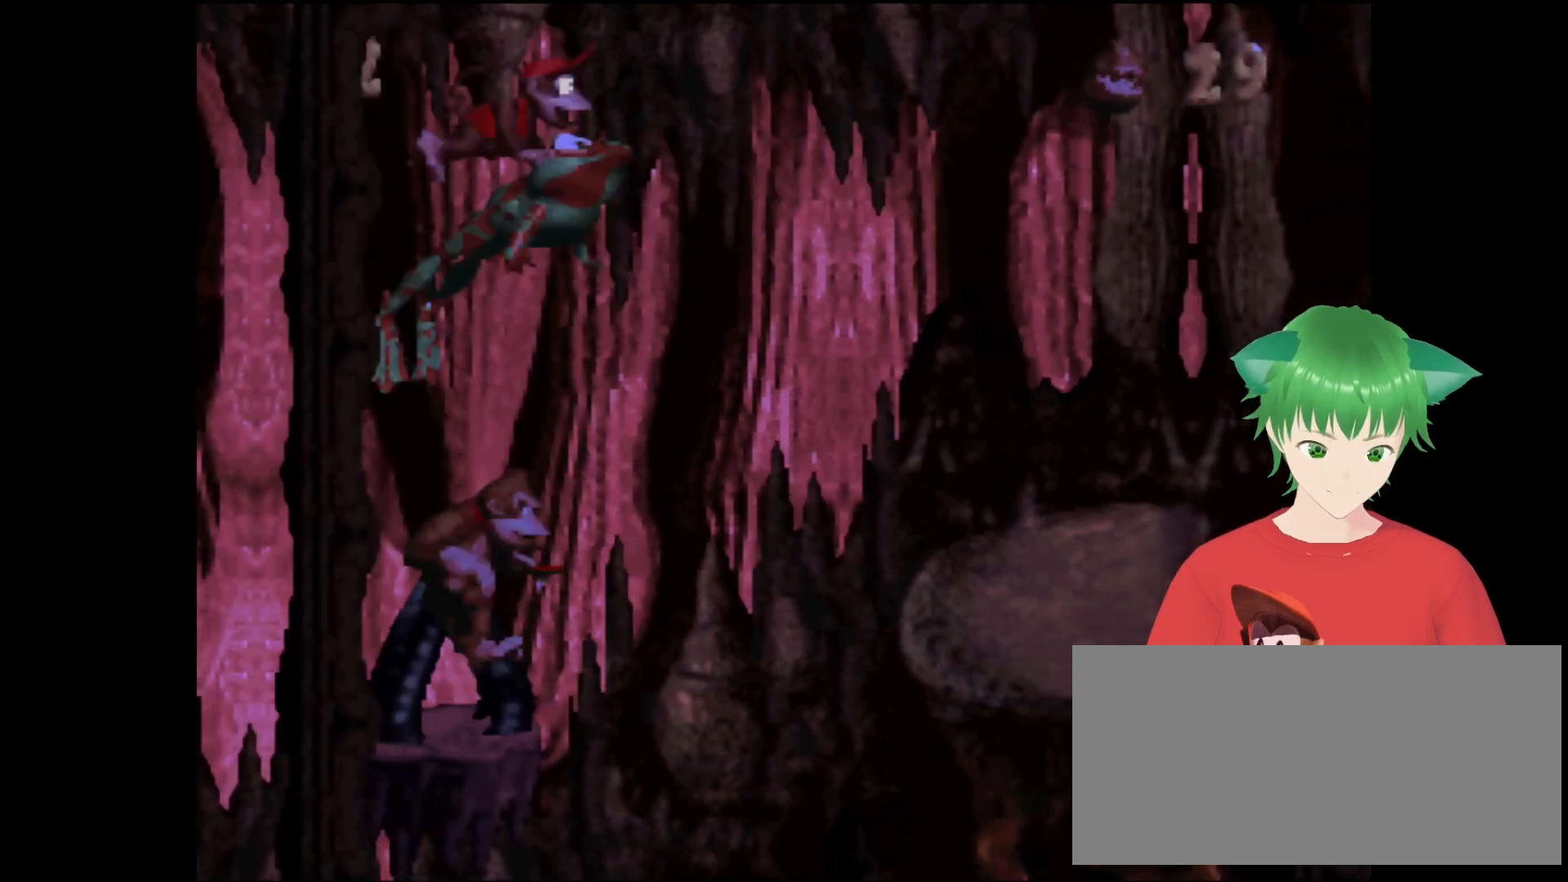
{"buttons": ["Y", "DPAD_UP", "DPAD_RIGHT"], "events": [[200, "DPAD_UP", "down"], [266, "B", "up"]]}
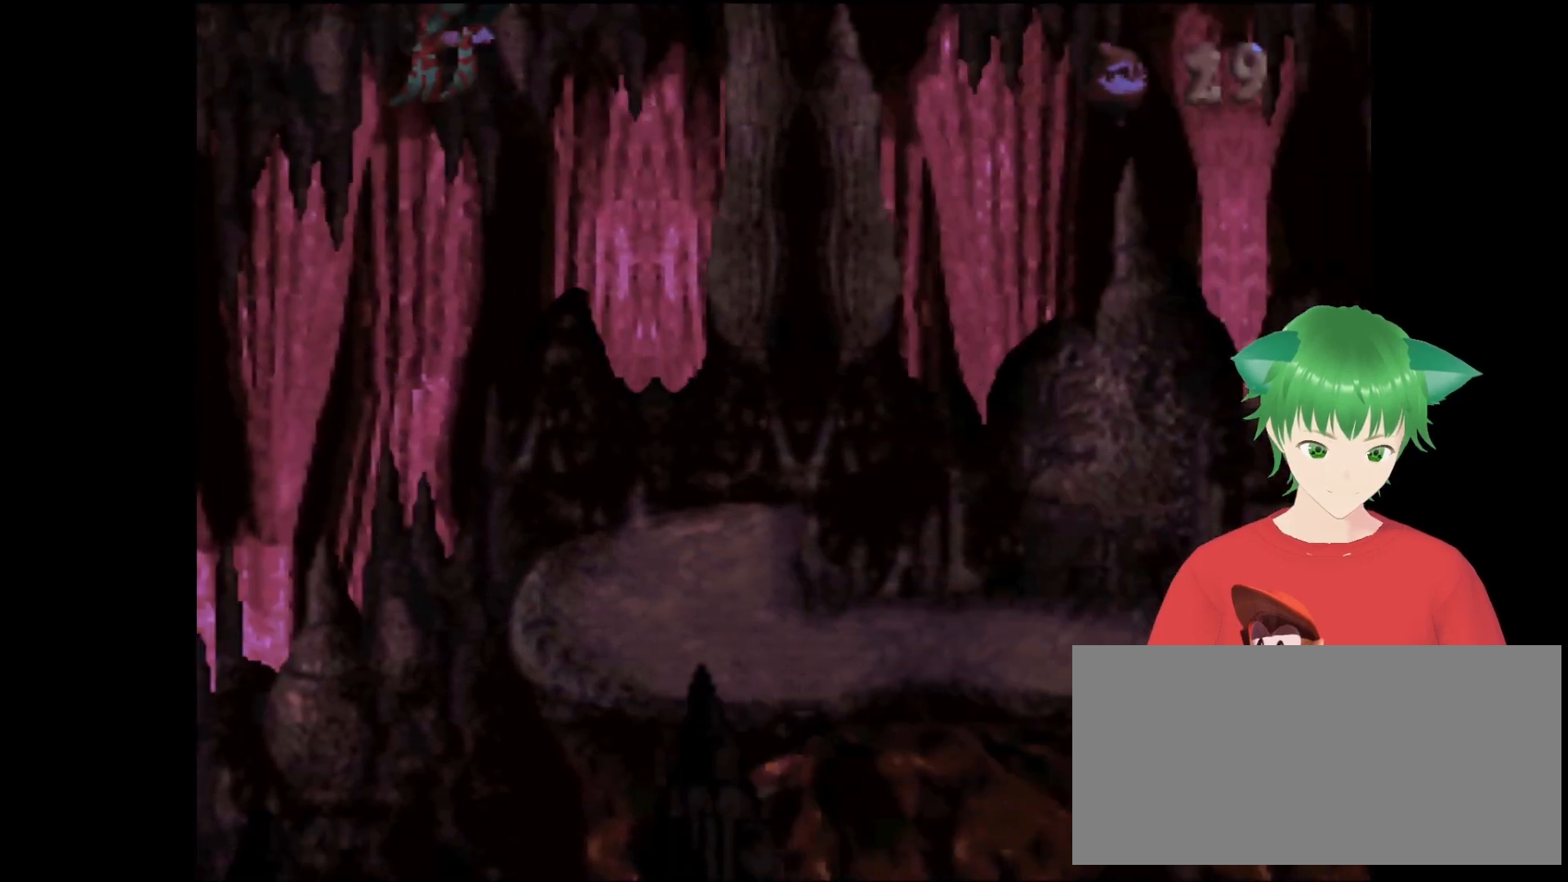
{"buttons": ["Y", "DPAD_UP", "DPAD_RIGHT"], "events": []}
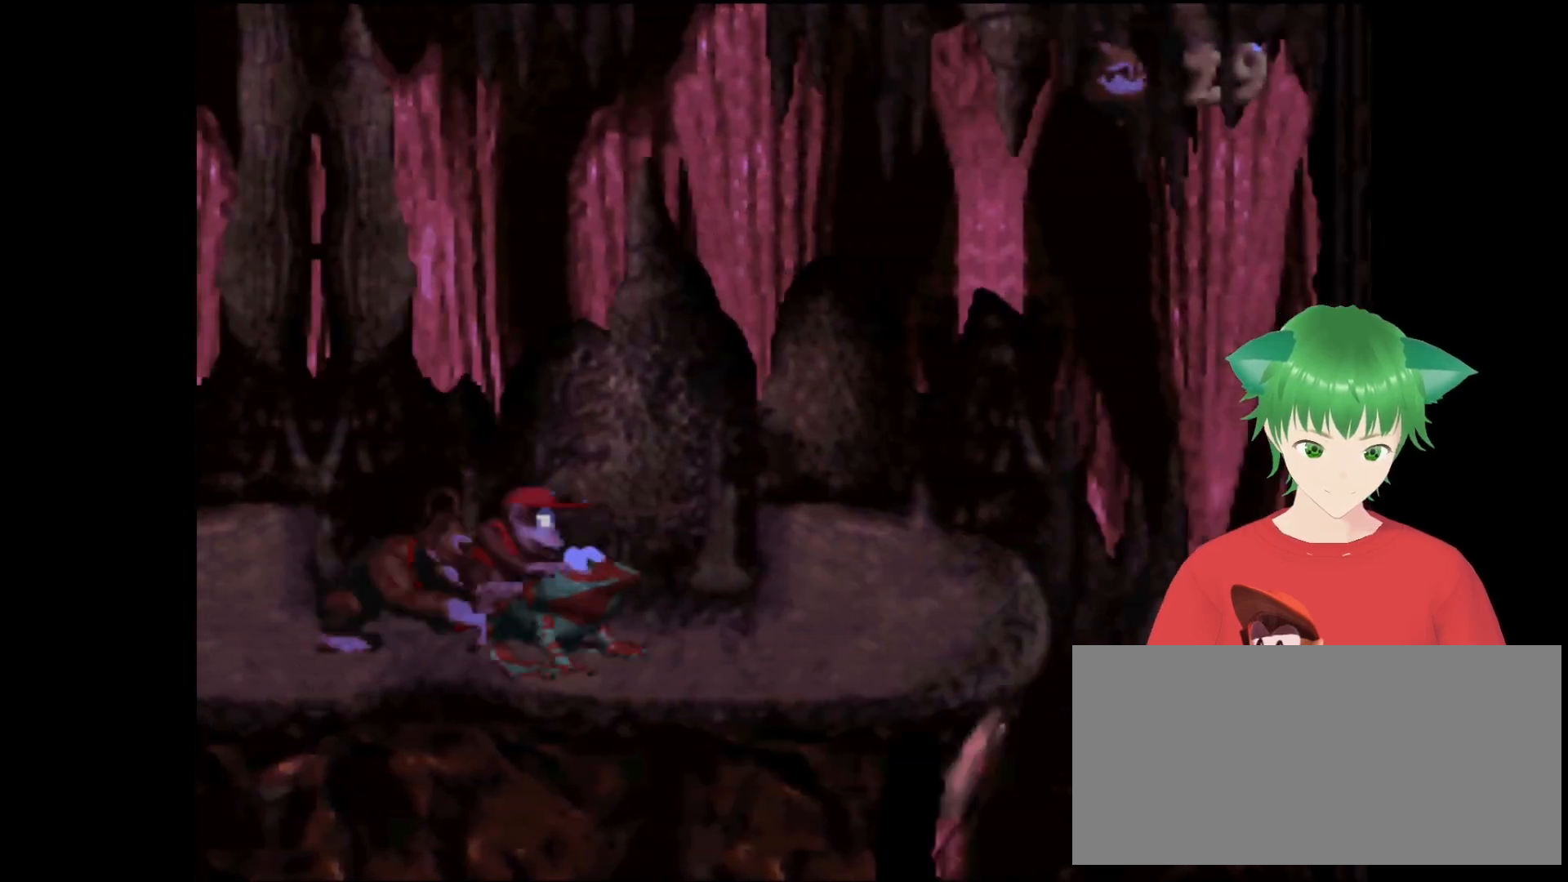
{"buttons": ["Y"], "events": [[66, "B", "down"], [266, "DPAD_UP", "up"], [300, "DPAD_RIGHT", "up"], [400, "B", "up"]]}
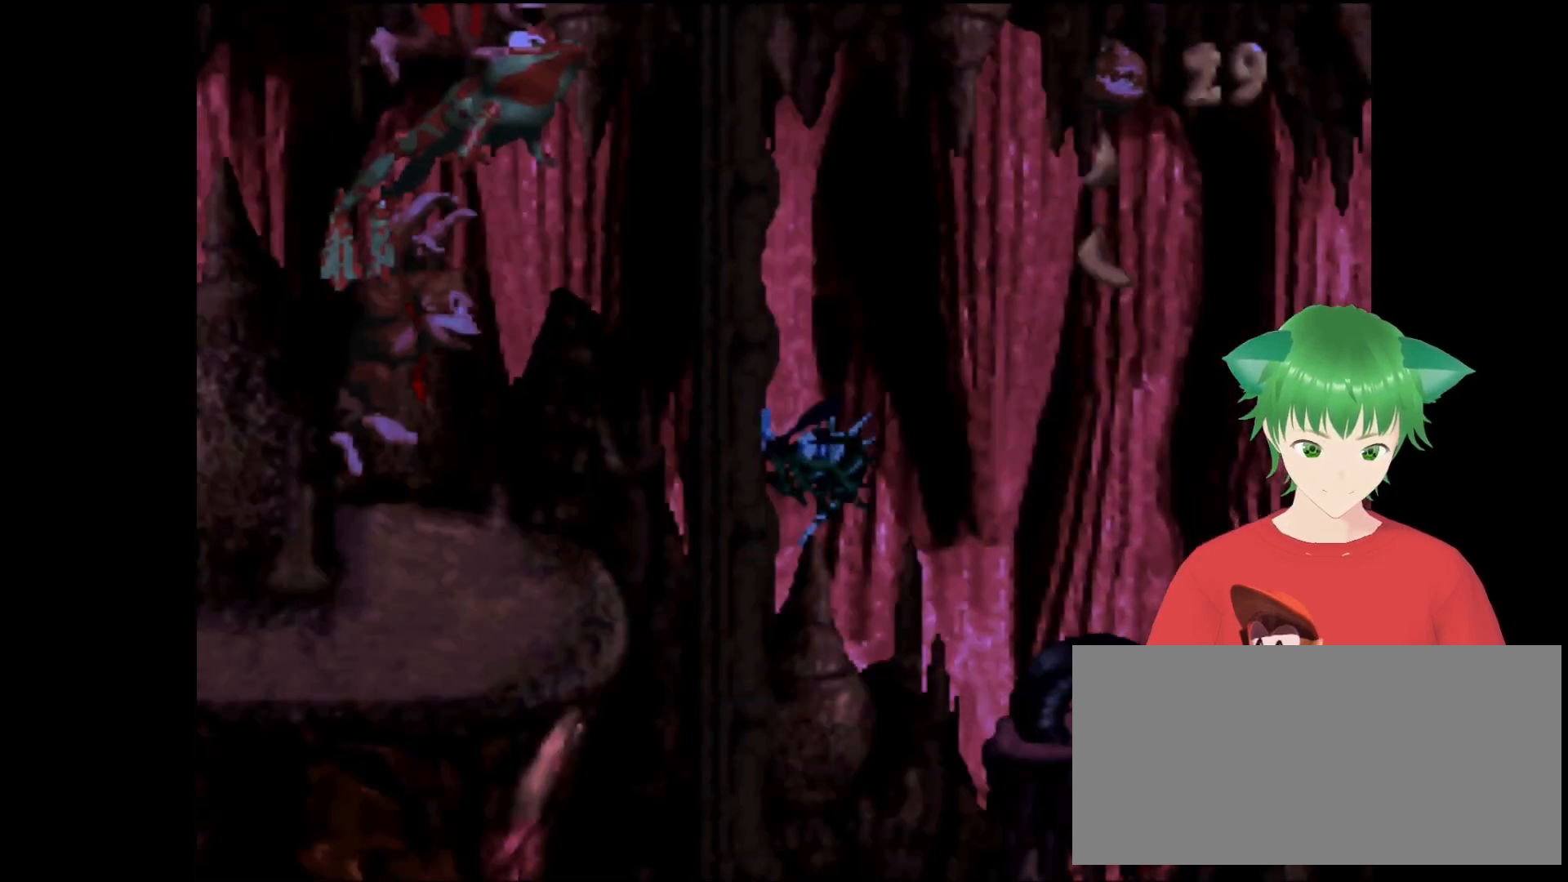
{"buttons": ["Y"], "events": []}
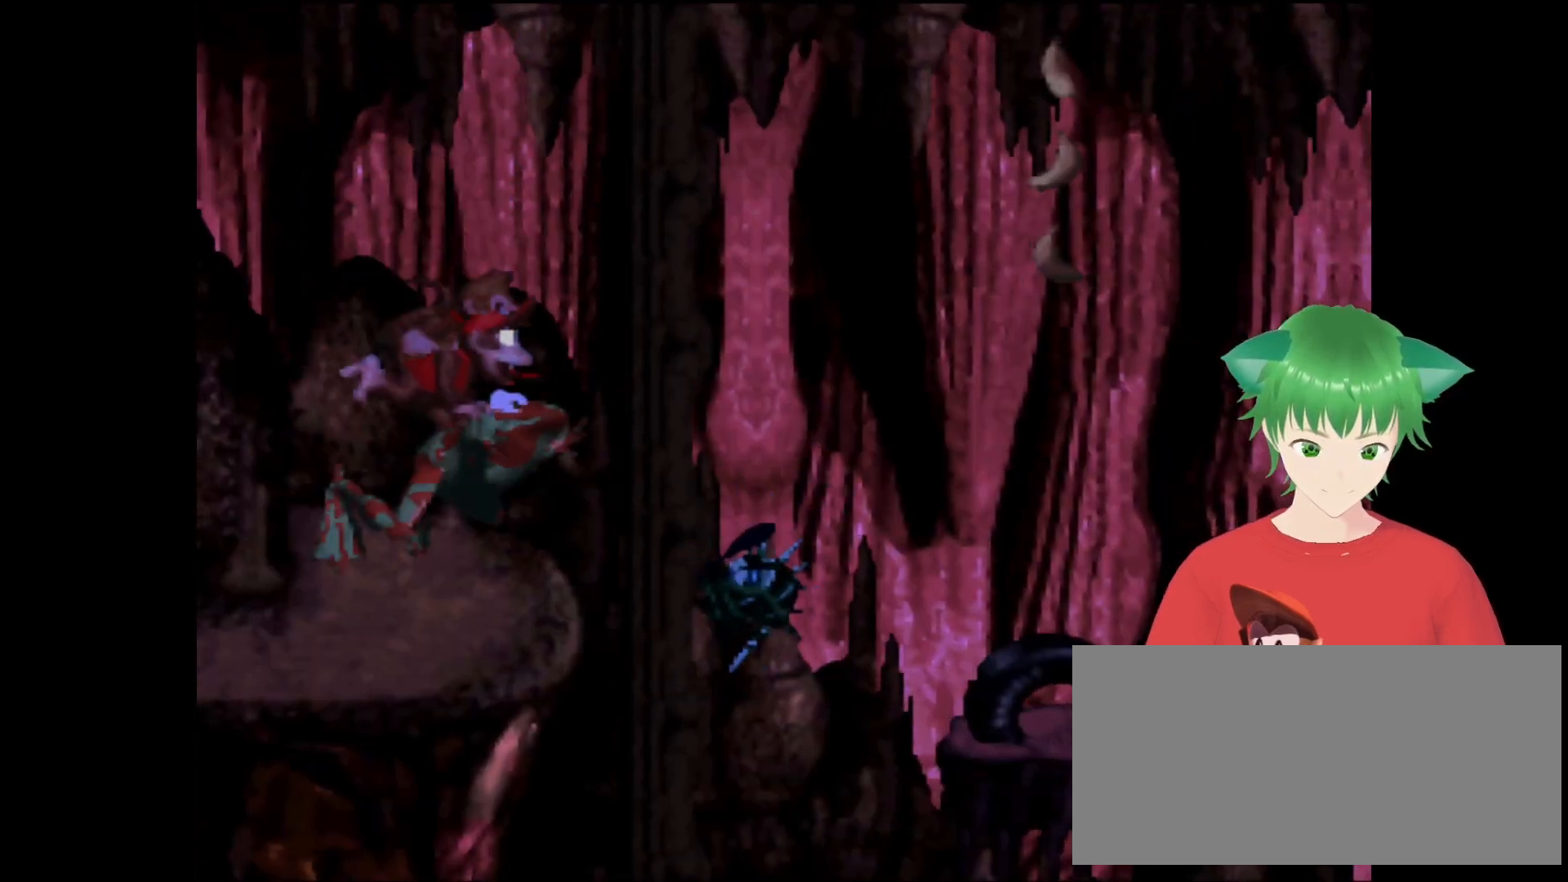
{"buttons": ["B", "Y", "DPAD_UP", "DPAD_RIGHT"], "events": [[33, "DPAD_RIGHT", "down"], [66, "B", "down"], [66, "DPAD_UP", "down"]]}
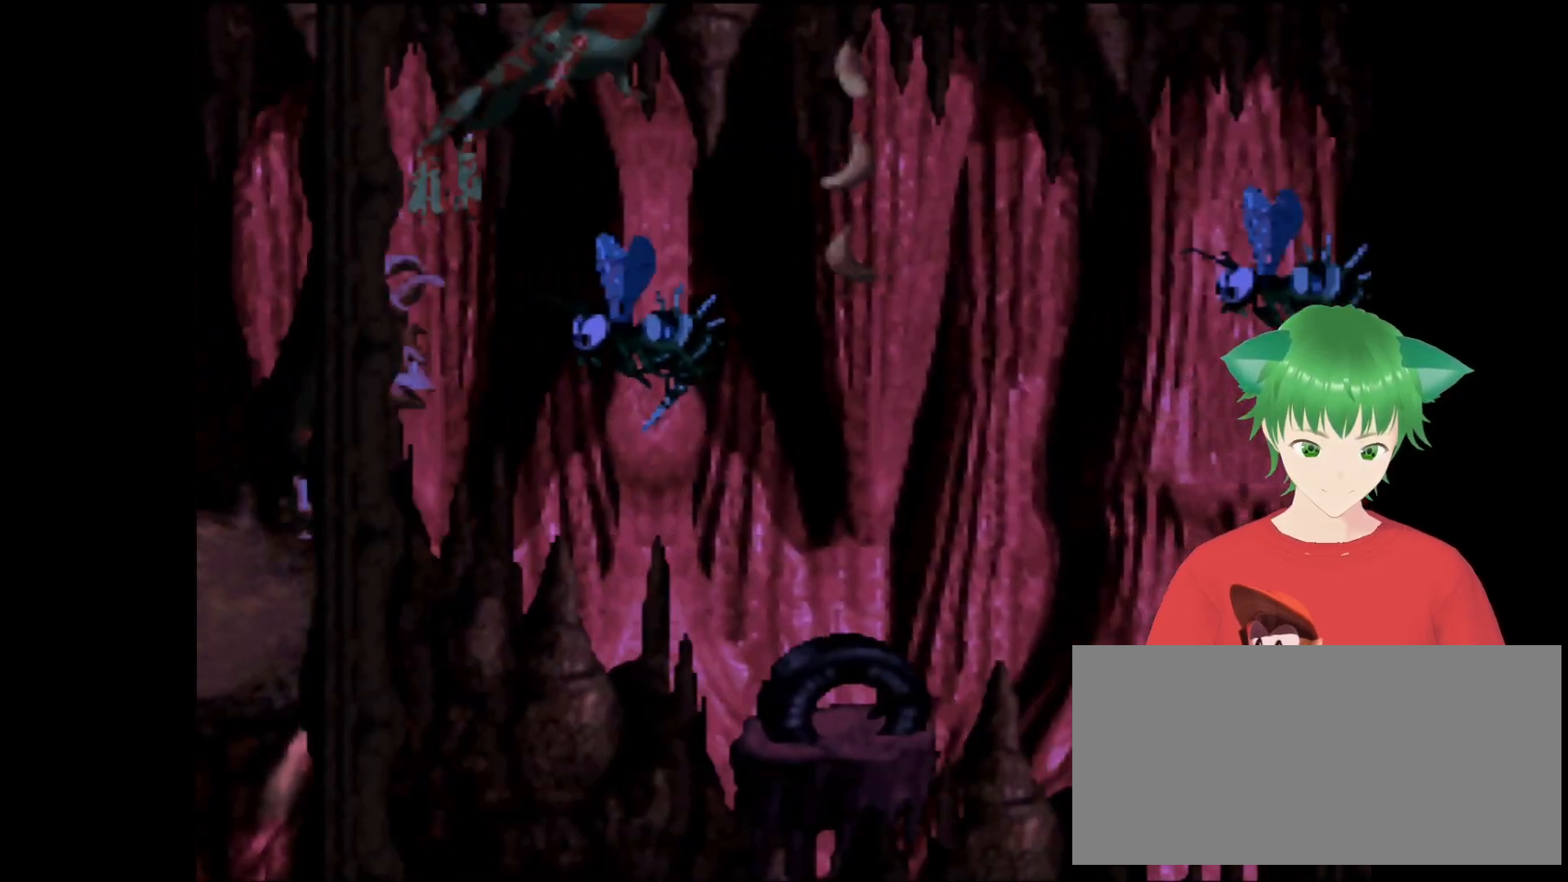
{"buttons": ["B", "Y", "DPAD_RIGHT"], "events": [[133, "DPAD_RIGHT", "up"], [133, "DPAD_UP", "up"], [233, "DPAD_RIGHT", "down"], [366, "DPAD_UP", "down"], [500, "DPAD_UP", "up"]]}
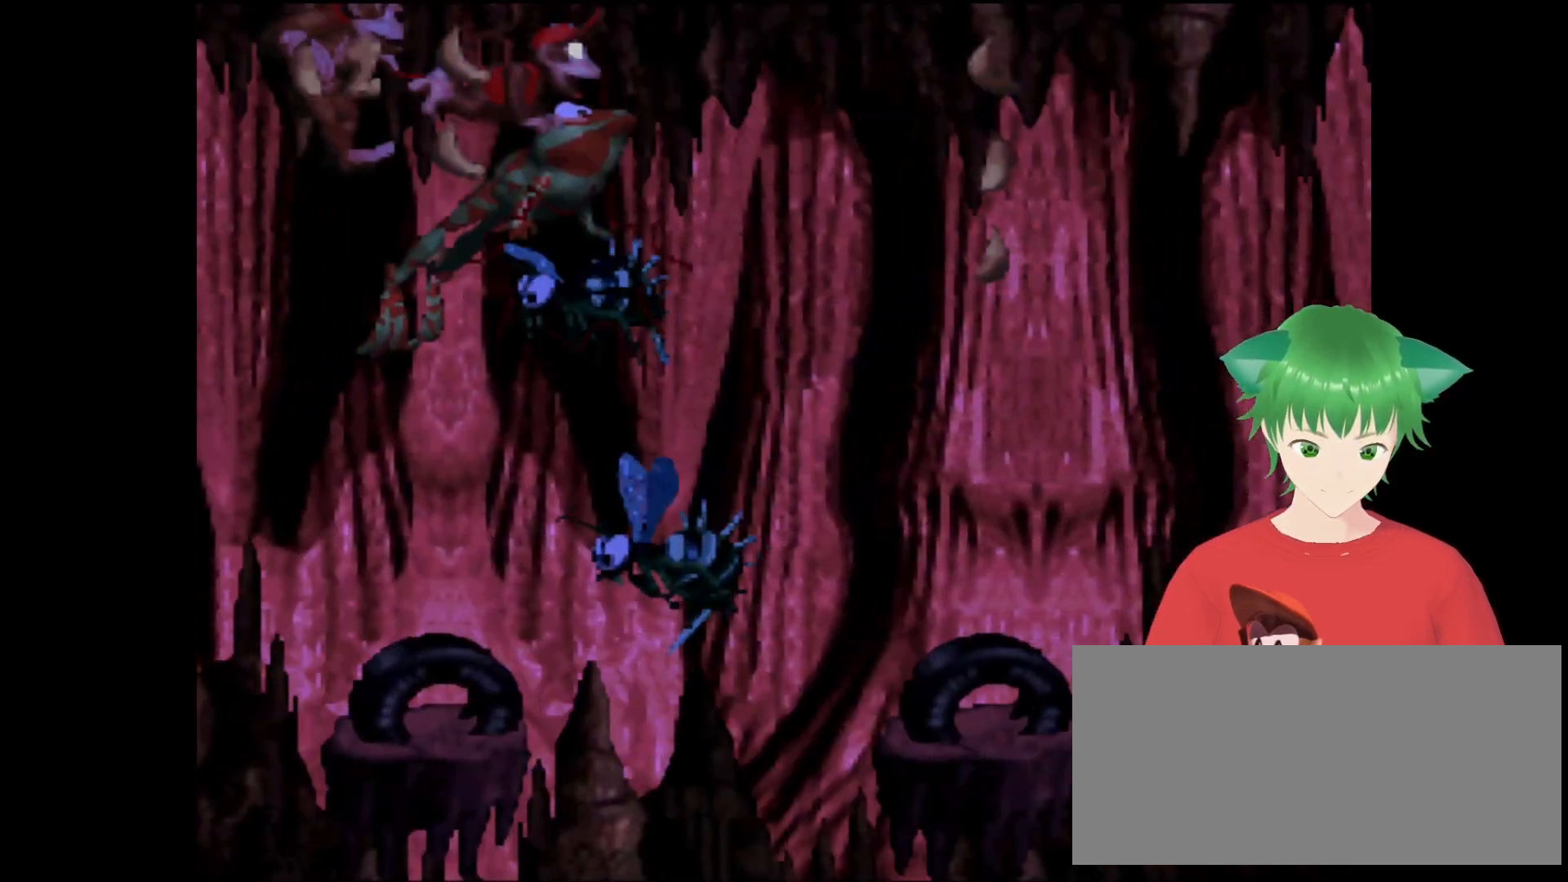
{"buttons": ["B", "Y", "DPAD_UP", "DPAD_RIGHT"], "events": [[33, "DPAD_UP", "down"], [66, "DPAD_RIGHT", "up"], [66, "DPAD_UP", "up"], [400, "DPAD_RIGHT", "down"], [433, "DPAD_UP", "down"]]}
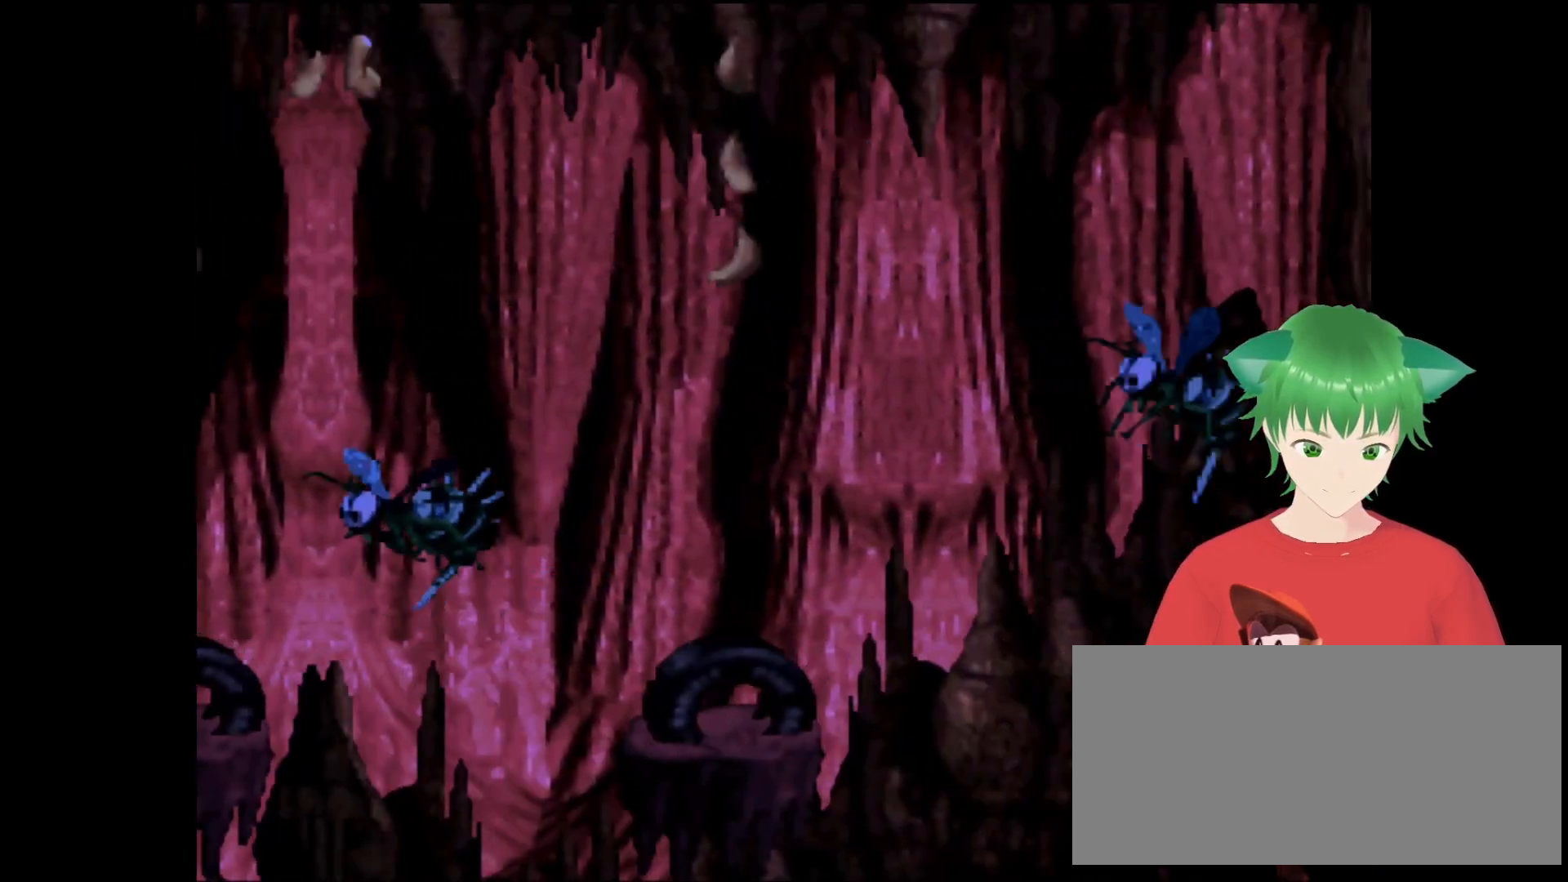
{"buttons": ["Y"], "events": [[266, "DPAD_UP", "up"], [333, "DPAD_RIGHT", "up"], [400, "B", "up"]]}
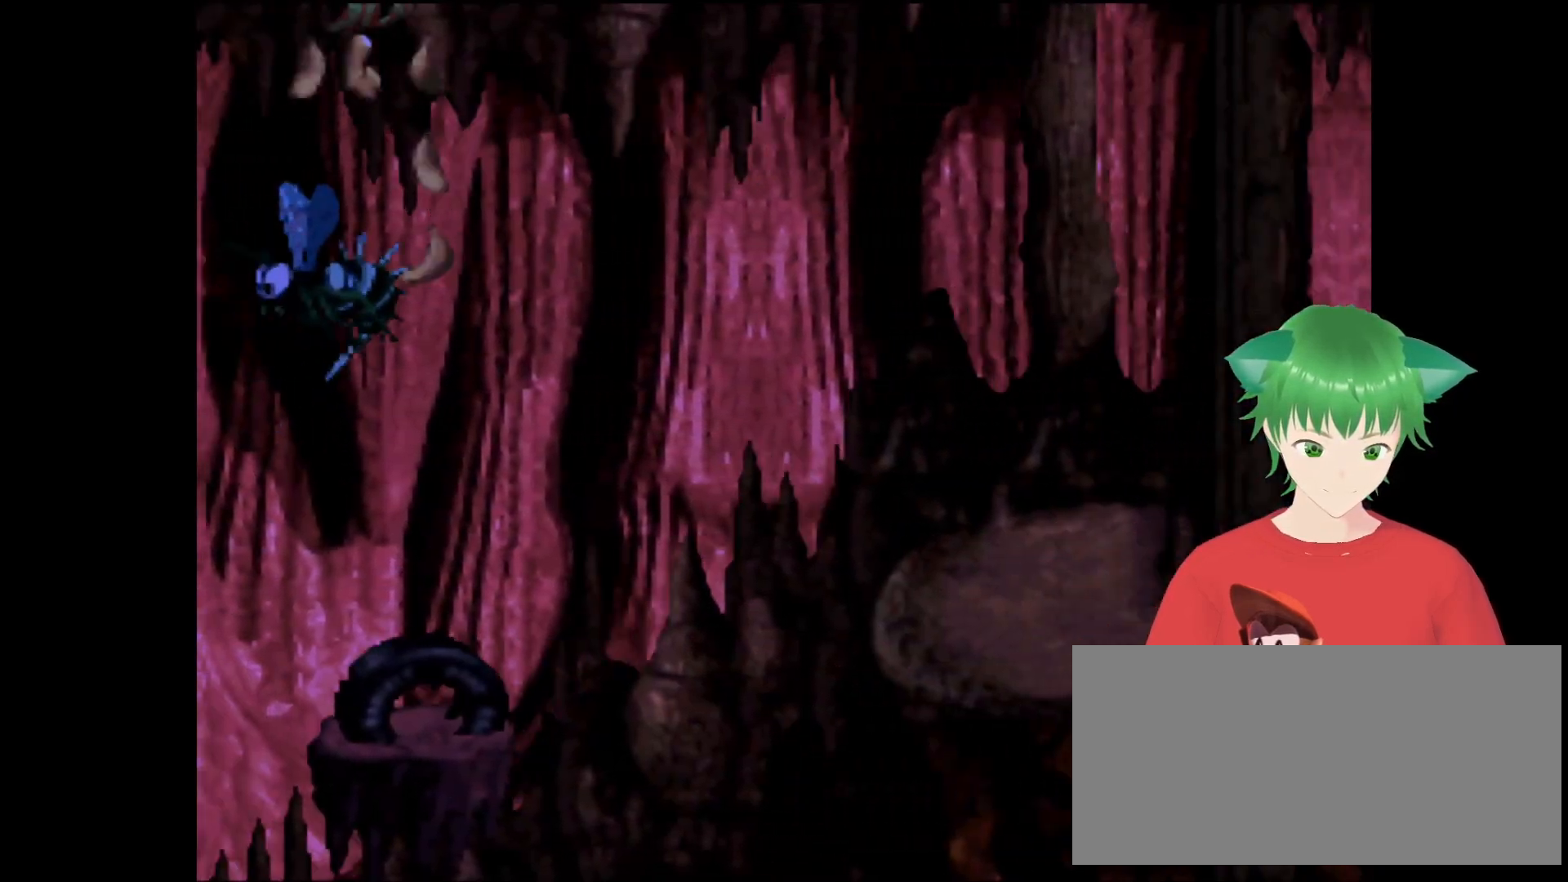
{"buttons": ["Y", "DPAD_RIGHT"], "events": [[300, "DPAD_RIGHT", "down"]]}
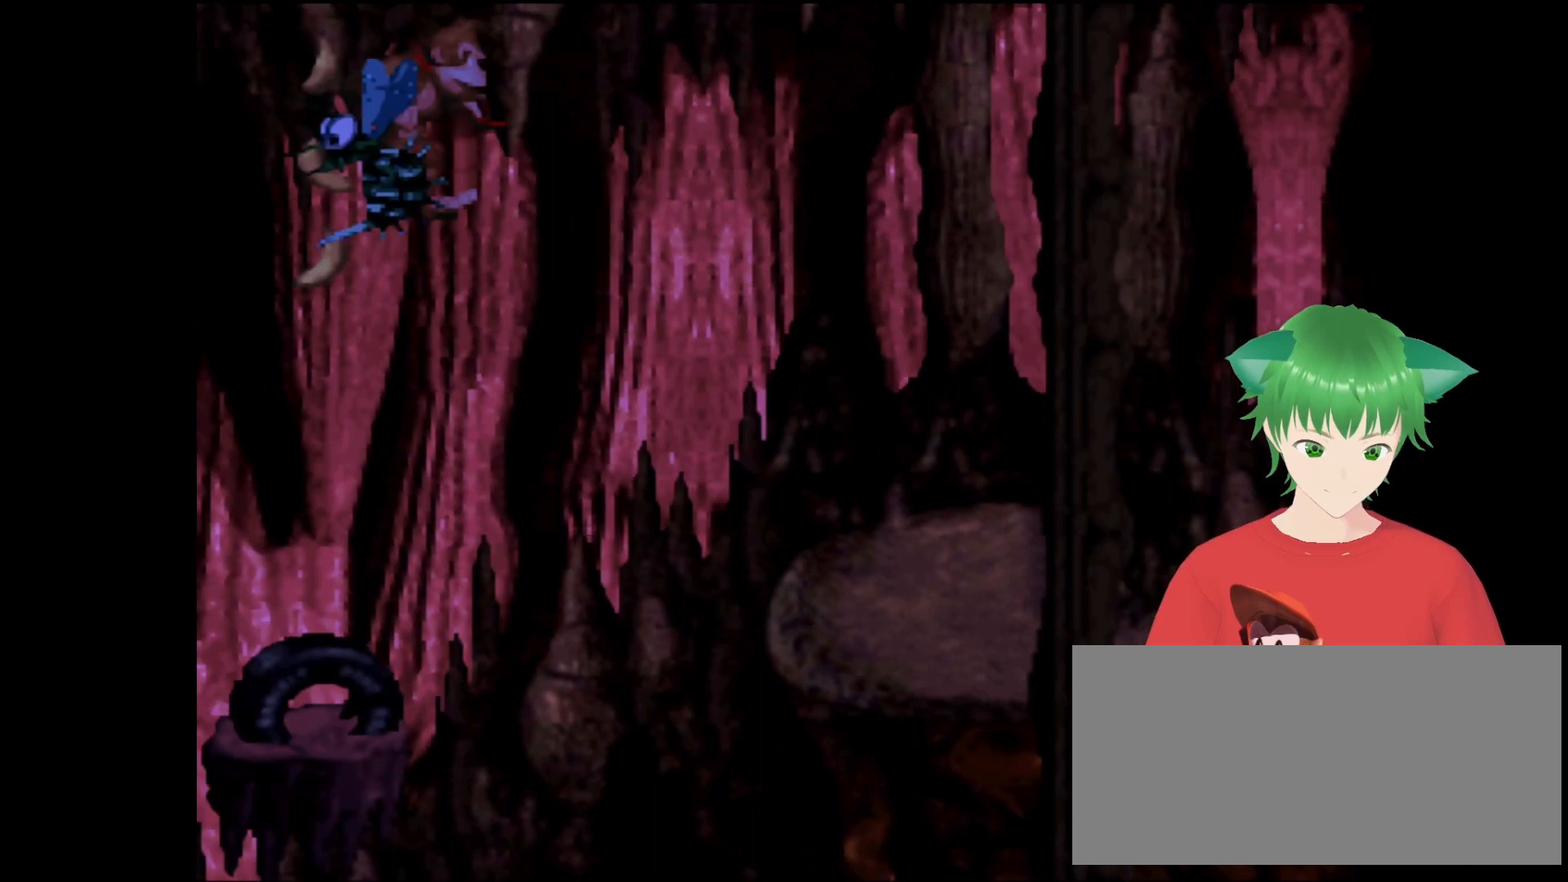
{"buttons": ["Y", "DPAD_RIGHT"], "events": []}
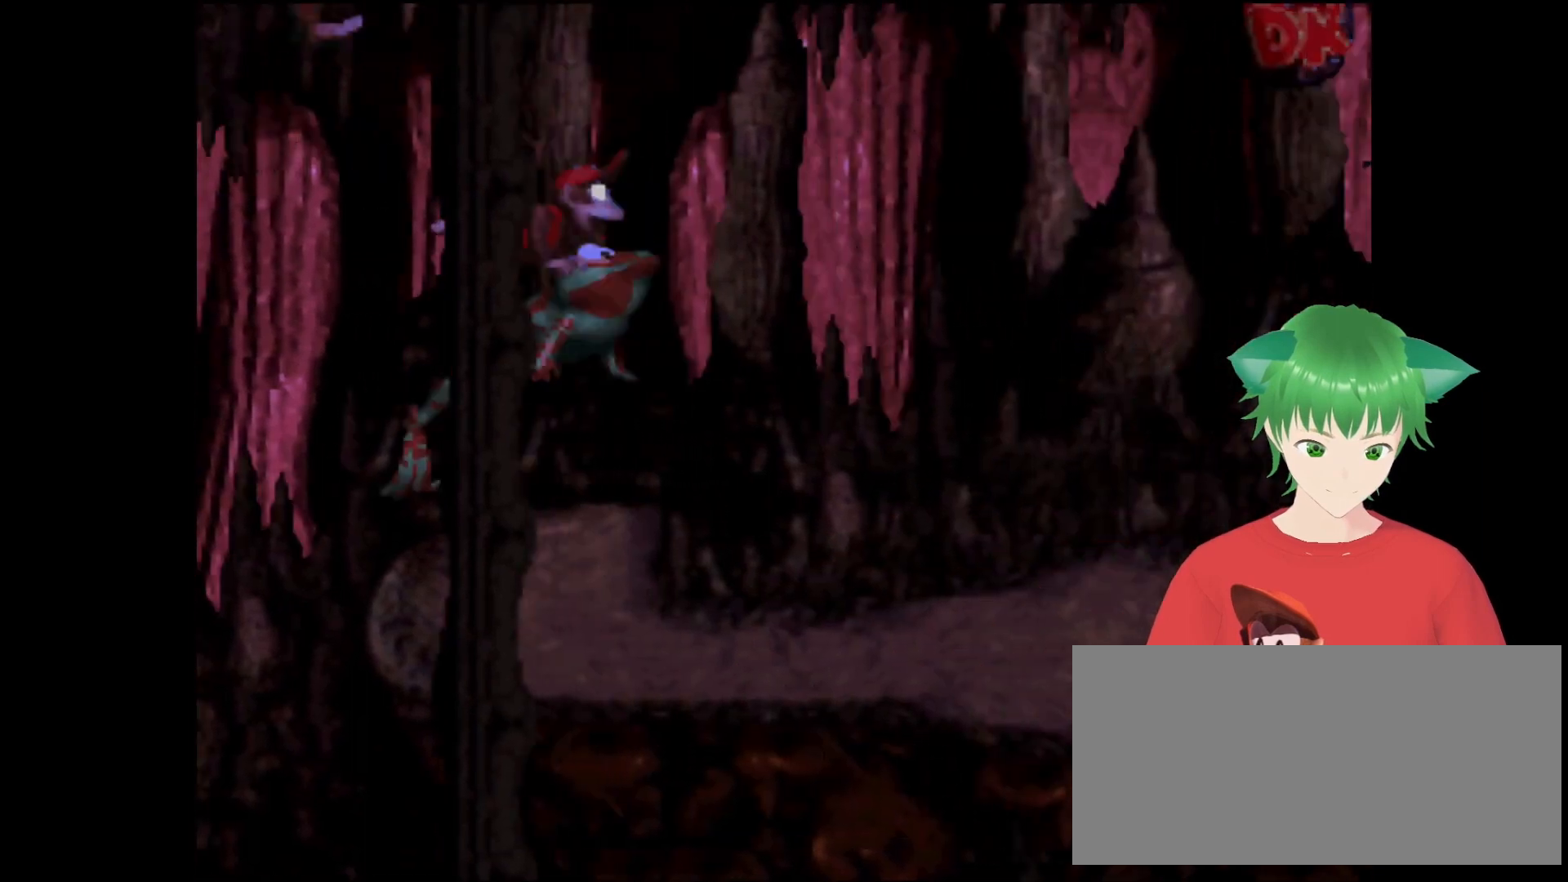
{"buttons": ["B", "Y"], "events": [[366, "B", "down"], [500, "DPAD_RIGHT", "up"]]}
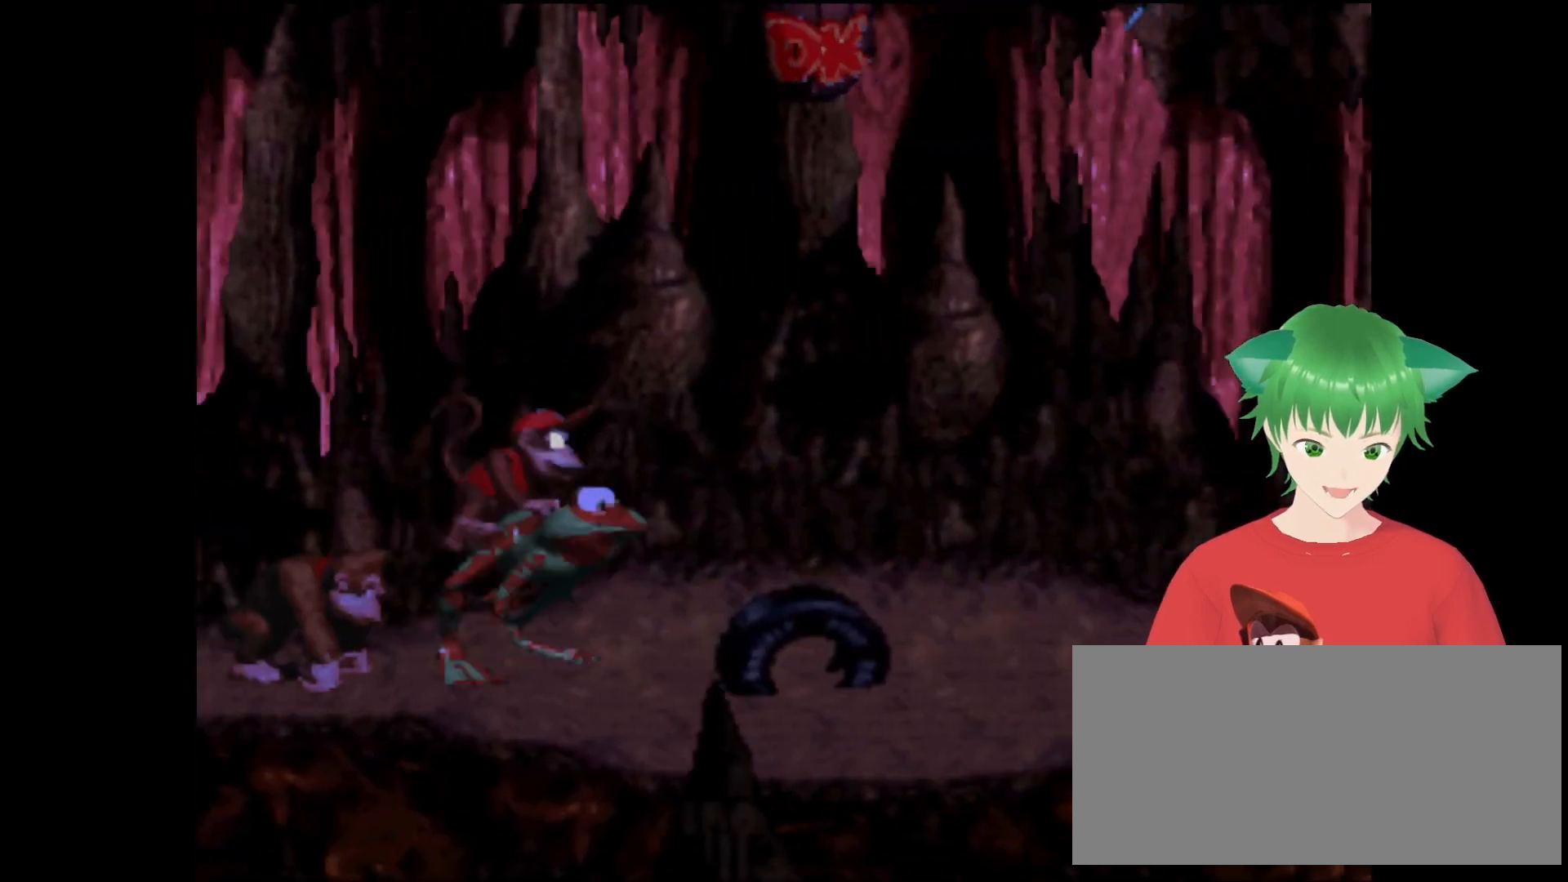
{"buttons": ["Y"], "events": [[200, "B", "up"], [233, "DPAD_RIGHT", "down"], [433, "DPAD_RIGHT", "up"]]}